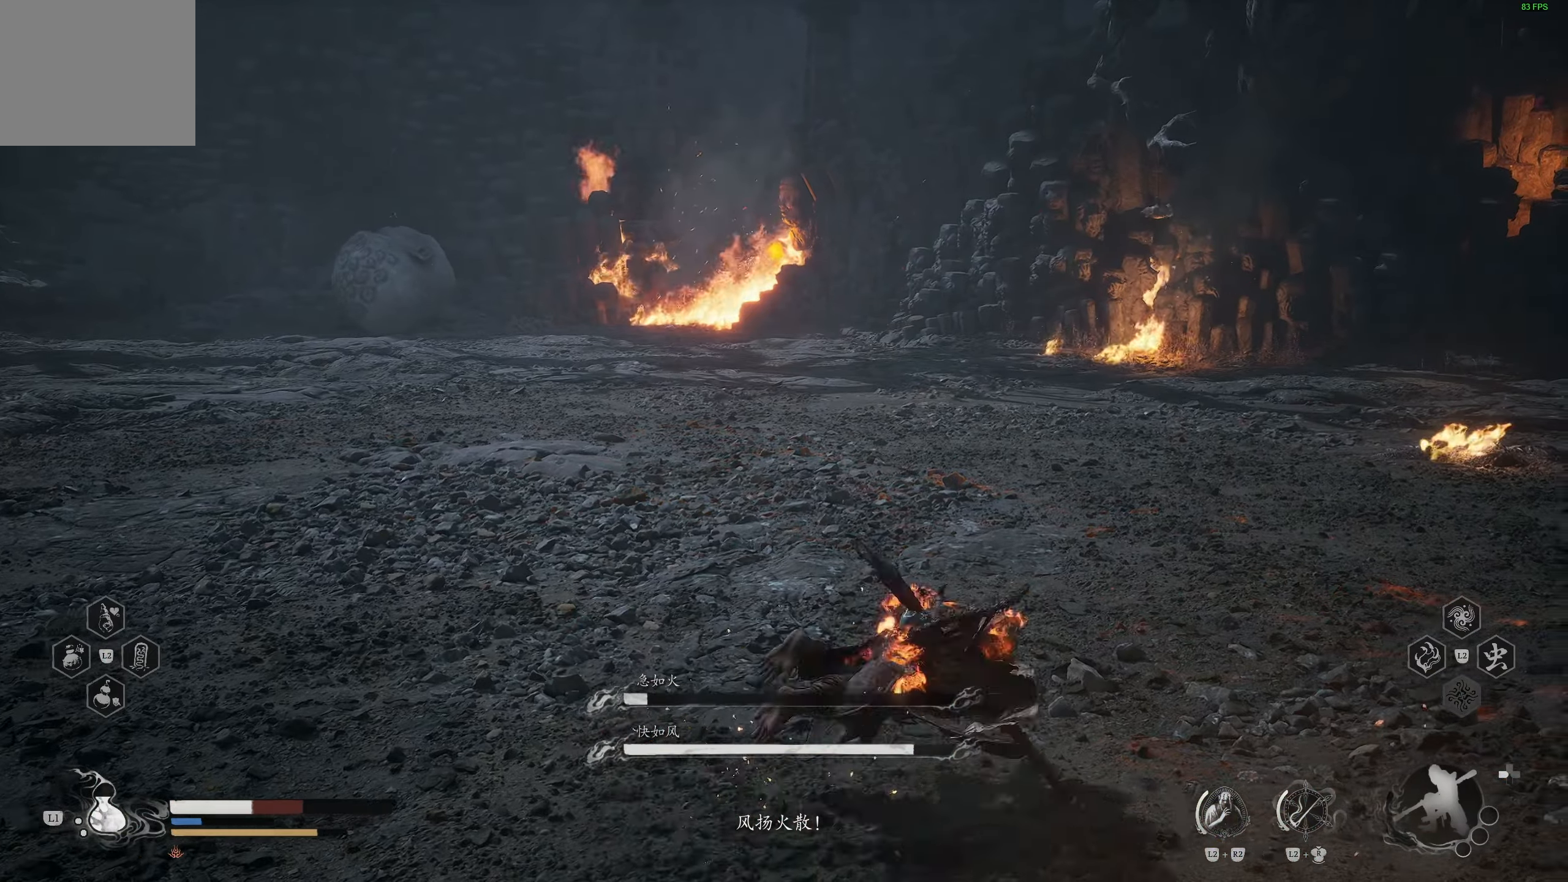
Gameplay with a controller (PlayStation layout); each line is a JSON object with the inputs held at the frame after it. "events" lists button and stick changes between this image and that frame as [ms after this image, input, new state], when the widget could be followed in between.
{"buttons": [], "left_stick": "right", "right_stick": "center", "events": [[117, "right_stick", "center"], [250, "CIRCLE", "down"], [333, "CIRCLE", "up"], [417, "CIRCLE", "down"], [433, "left_stick", "right"], [483, "CIRCLE", "up"]]}
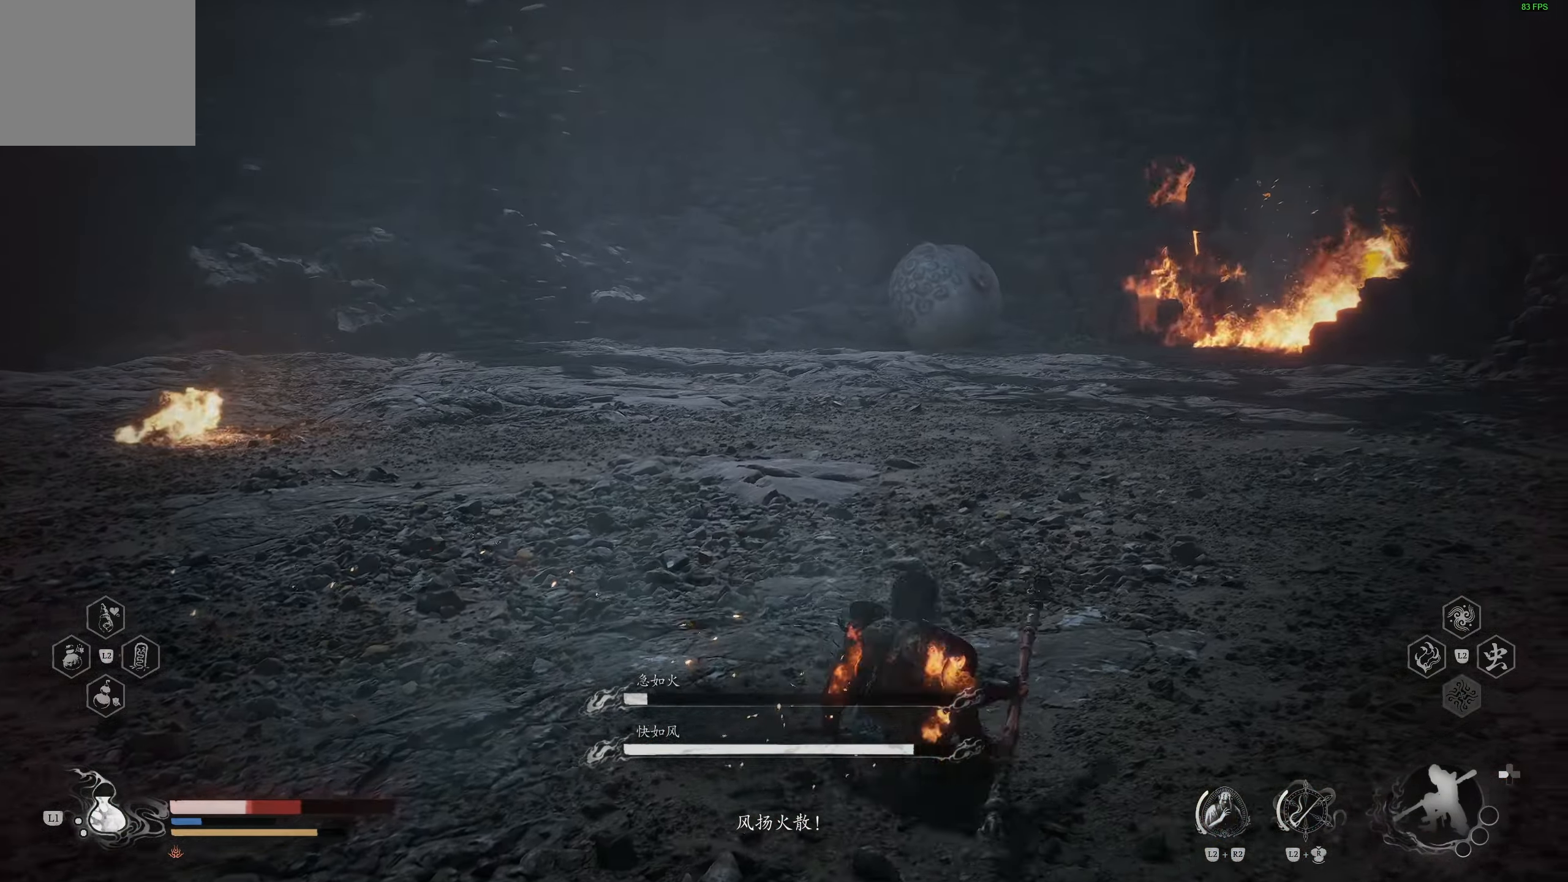
{"buttons": [], "left_stick": "right", "right_stick": "left", "events": [[67, "CIRCLE", "down"], [133, "CIRCLE", "up"], [200, "CIRCLE", "down"], [283, "CIRCLE", "up"], [467, "right_stick", "left"]]}
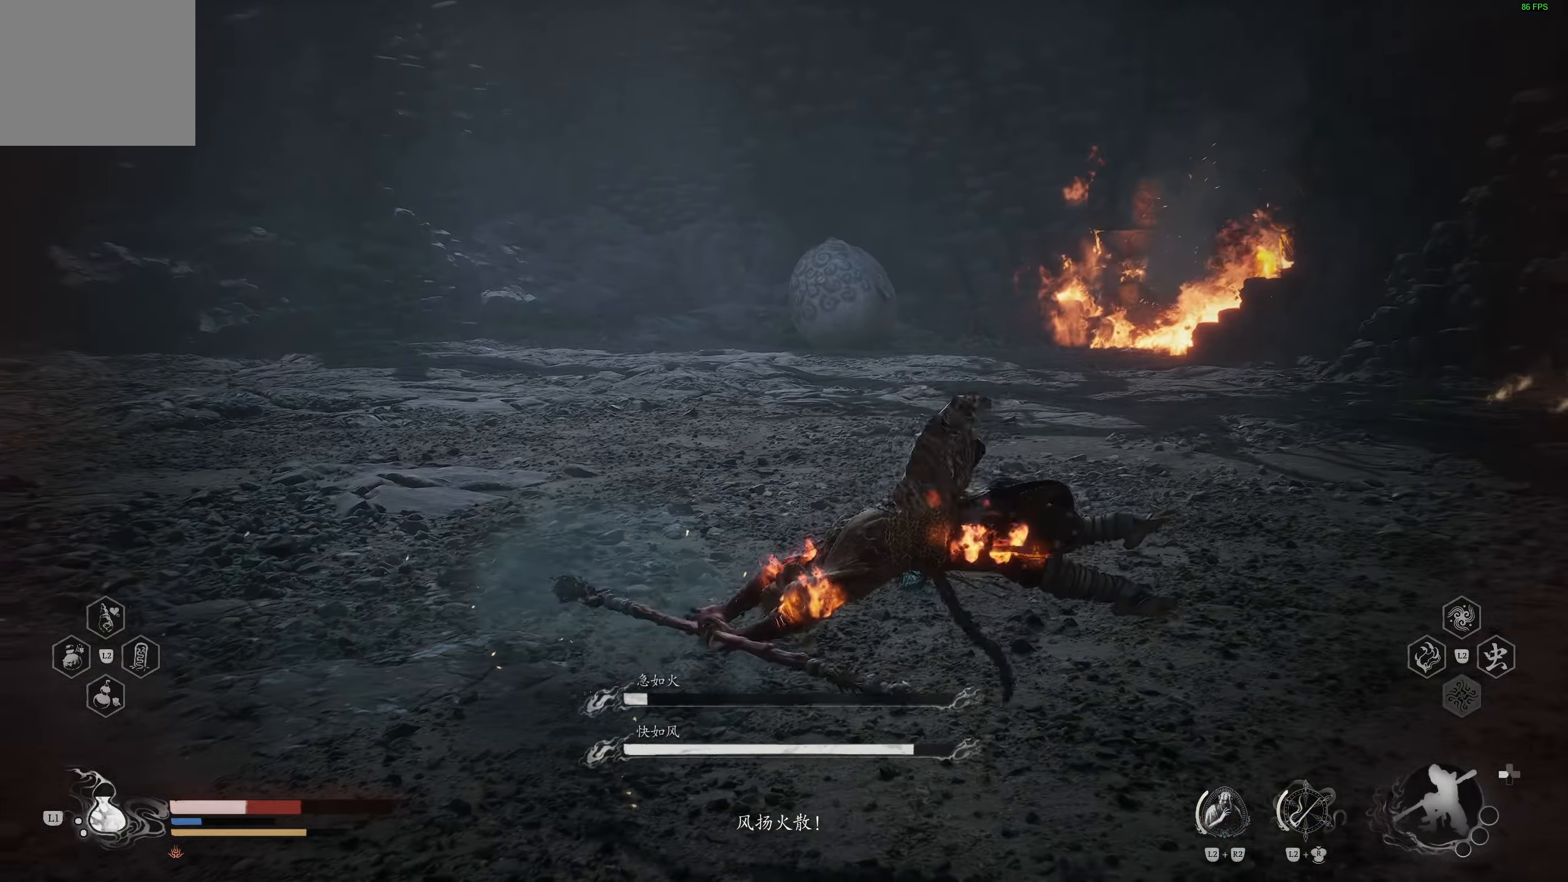
{"buttons": ["CIRCLE"], "left_stick": "down", "right_stick": "center", "events": [[167, "left_stick", "down-right"], [367, "left_stick", "down"], [367, "right_stick", "center"], [483, "CIRCLE", "down"]]}
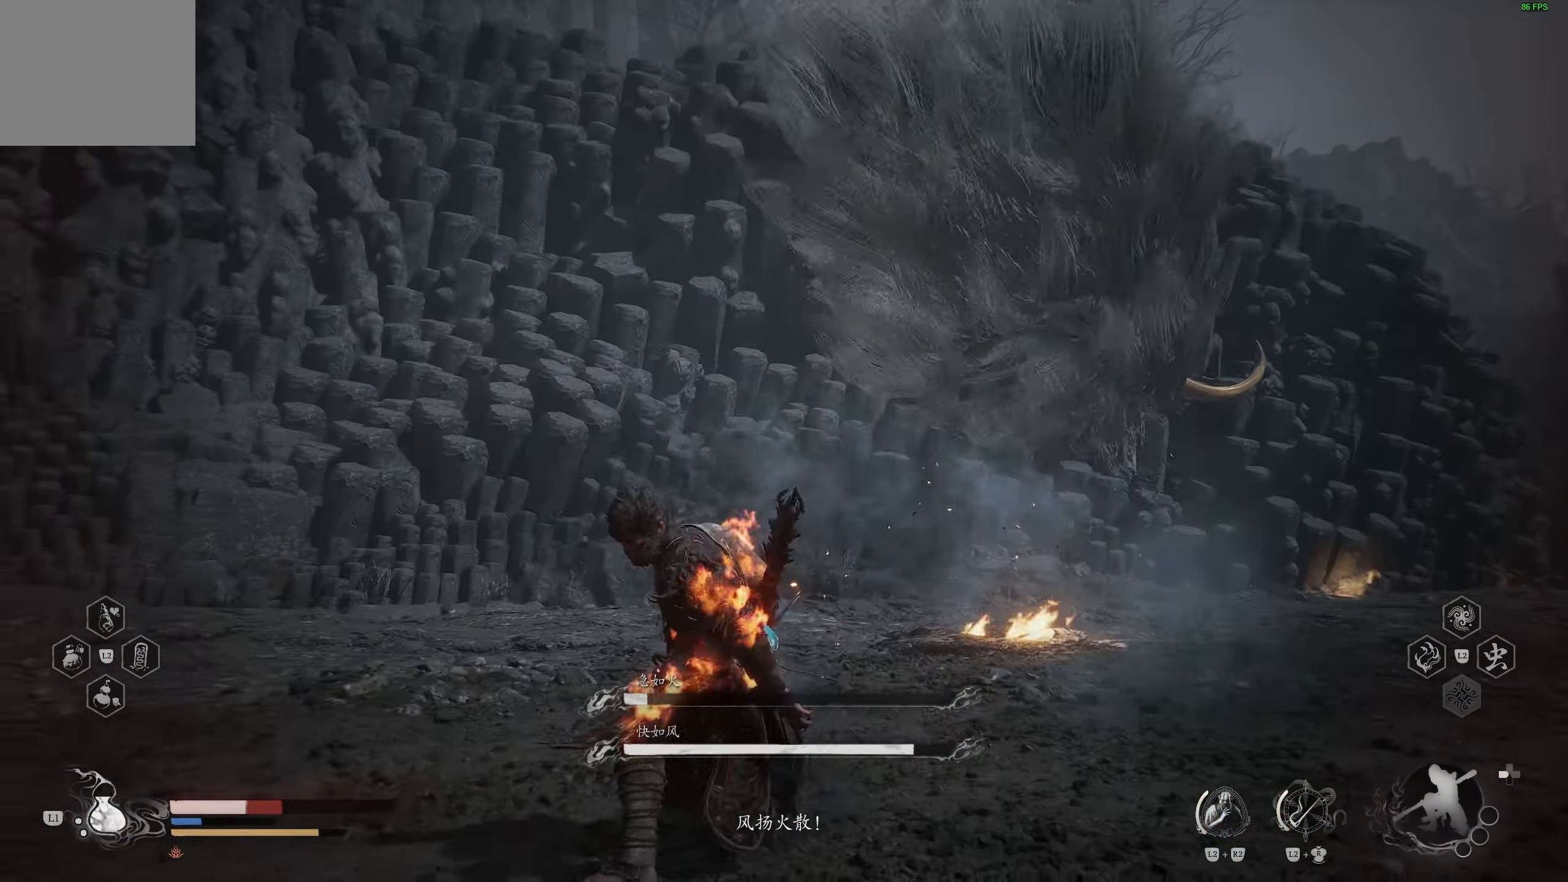
{"buttons": [], "left_stick": "down-left", "right_stick": "down-right", "events": [[83, "CIRCLE", "up"], [133, "CIRCLE", "down"], [233, "CIRCLE", "up"], [350, "left_stick", "down-left"], [467, "right_stick", "down-right"]]}
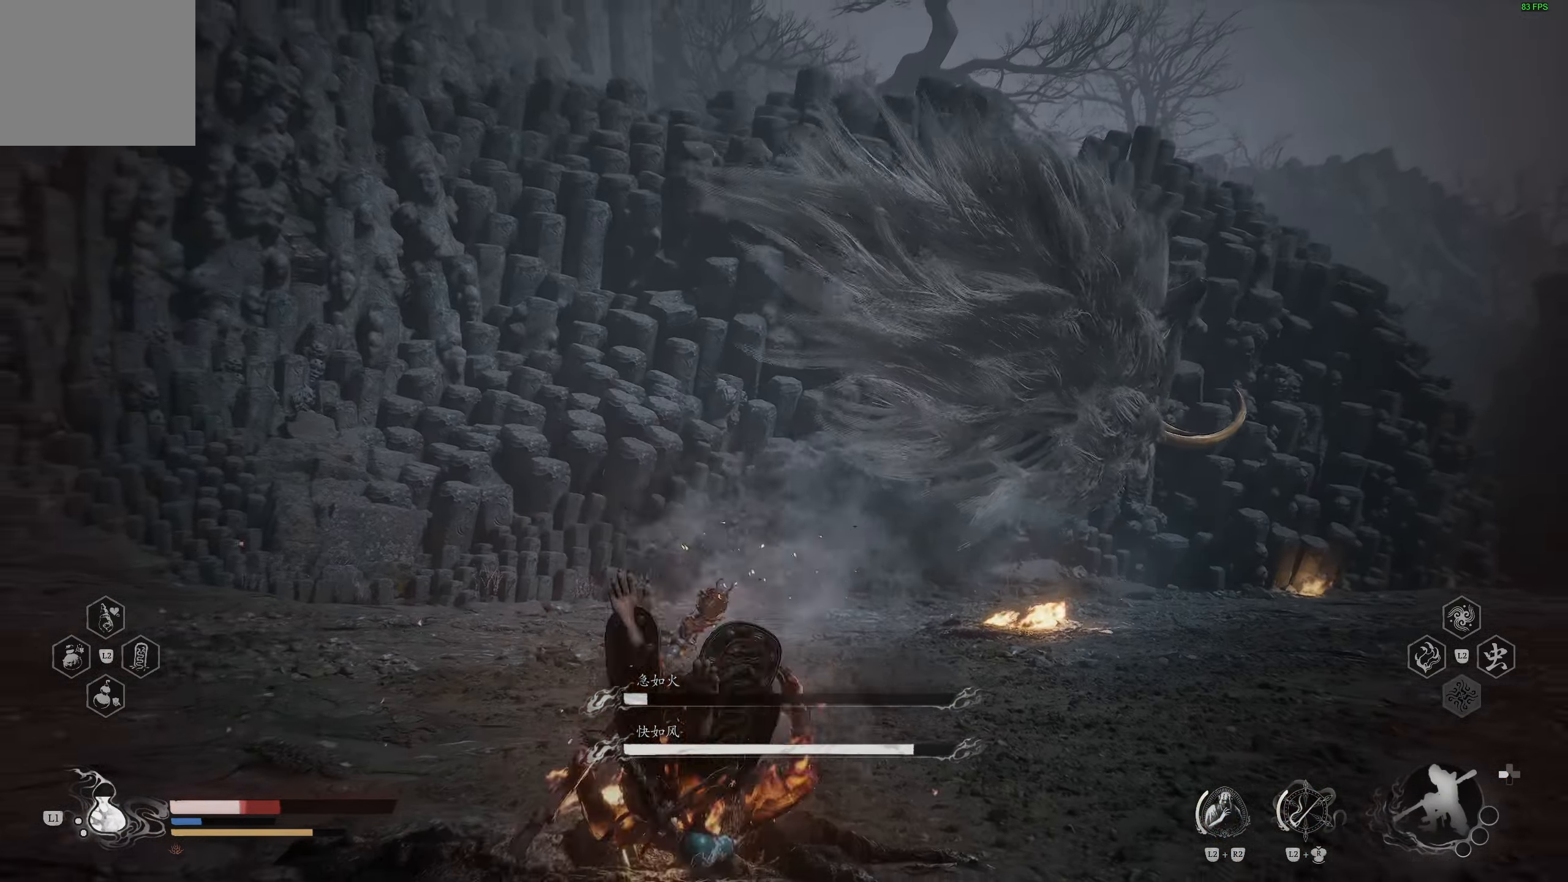
{"buttons": ["L1"], "left_stick": "down-left", "right_stick": "center", "events": [[67, "right_stick", "center"], [150, "L1", "down"], [233, "L1", "up"], [317, "L1", "down"], [383, "L1", "up"], [467, "L1", "down"]]}
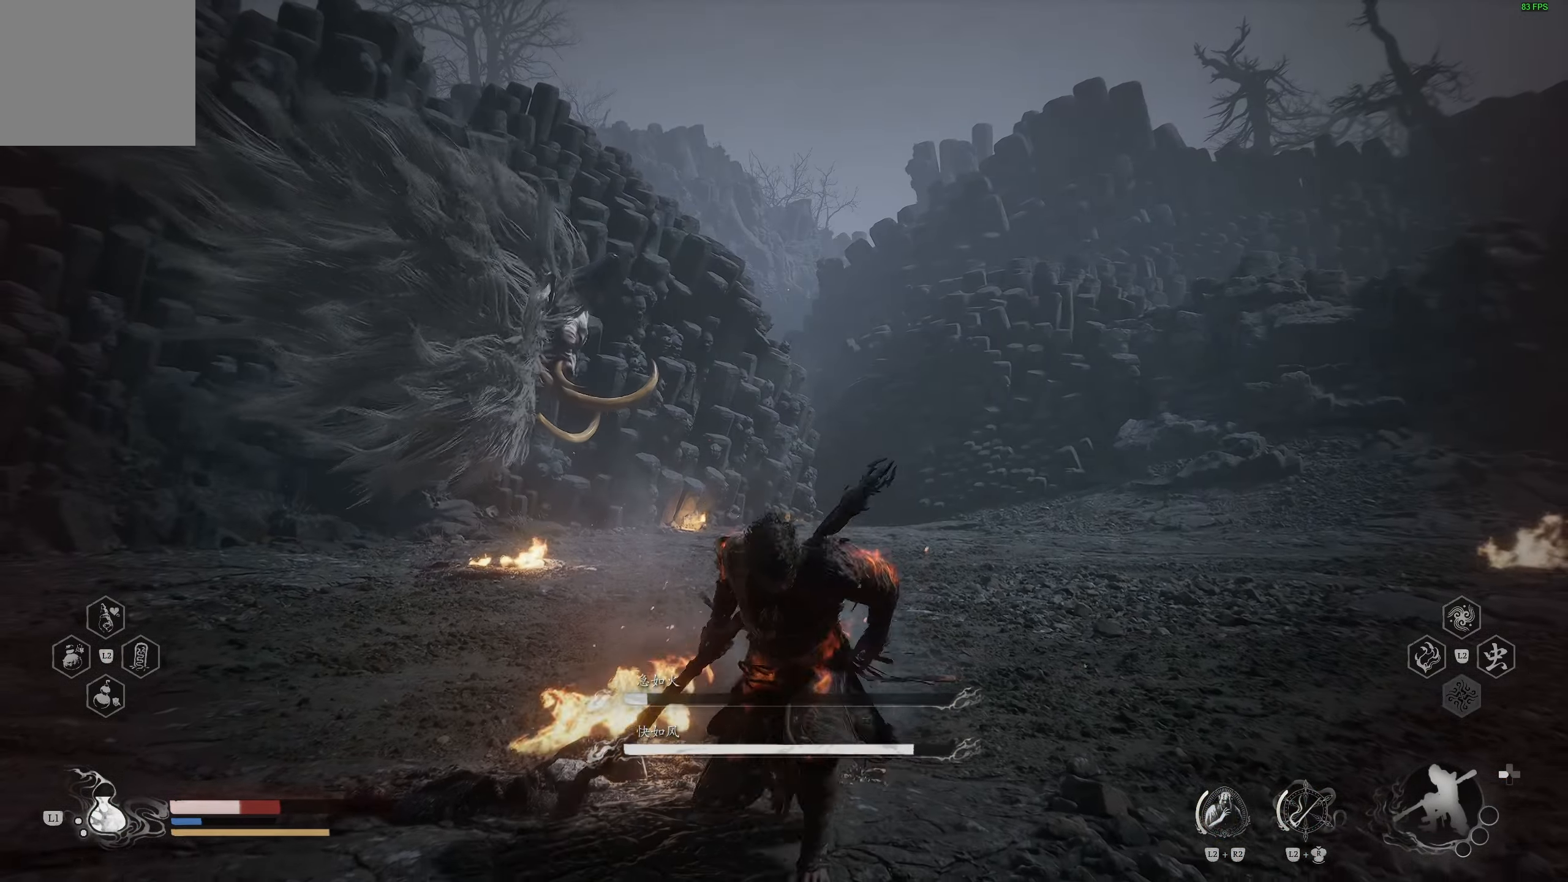
{"buttons": [], "left_stick": "down-left", "right_stick": "center", "events": [[17, "L1", "up"], [117, "L1", "down"], [167, "L1", "up"], [183, "right_stick", "down-right"], [317, "right_stick", "center"]]}
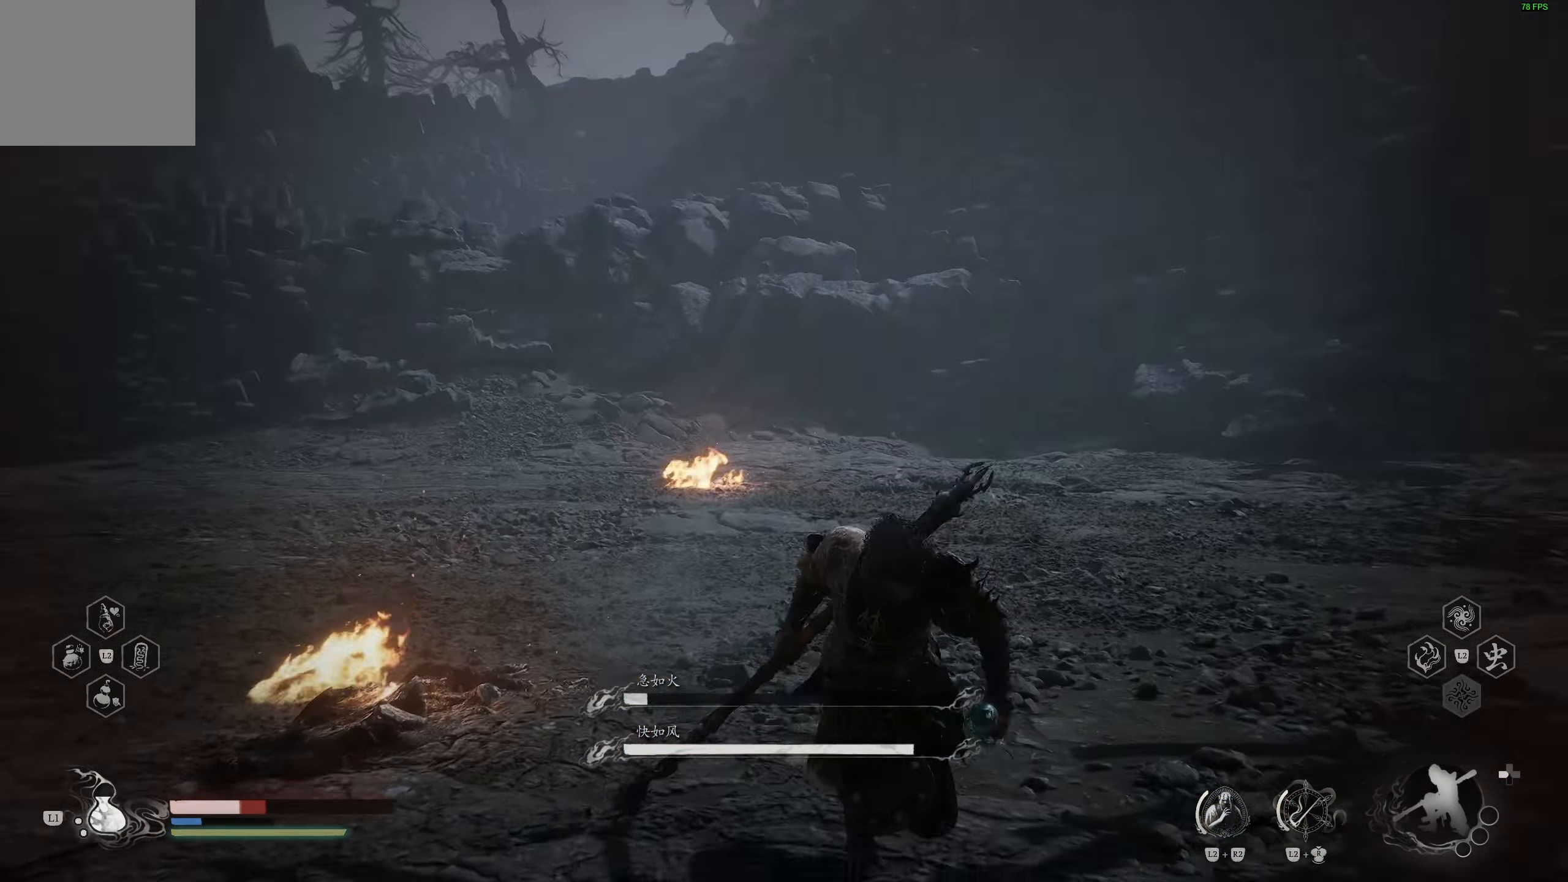
{"buttons": [], "left_stick": "down-left", "right_stick": "center", "events": [[17, "right_stick", "left"], [167, "right_stick", "center"]]}
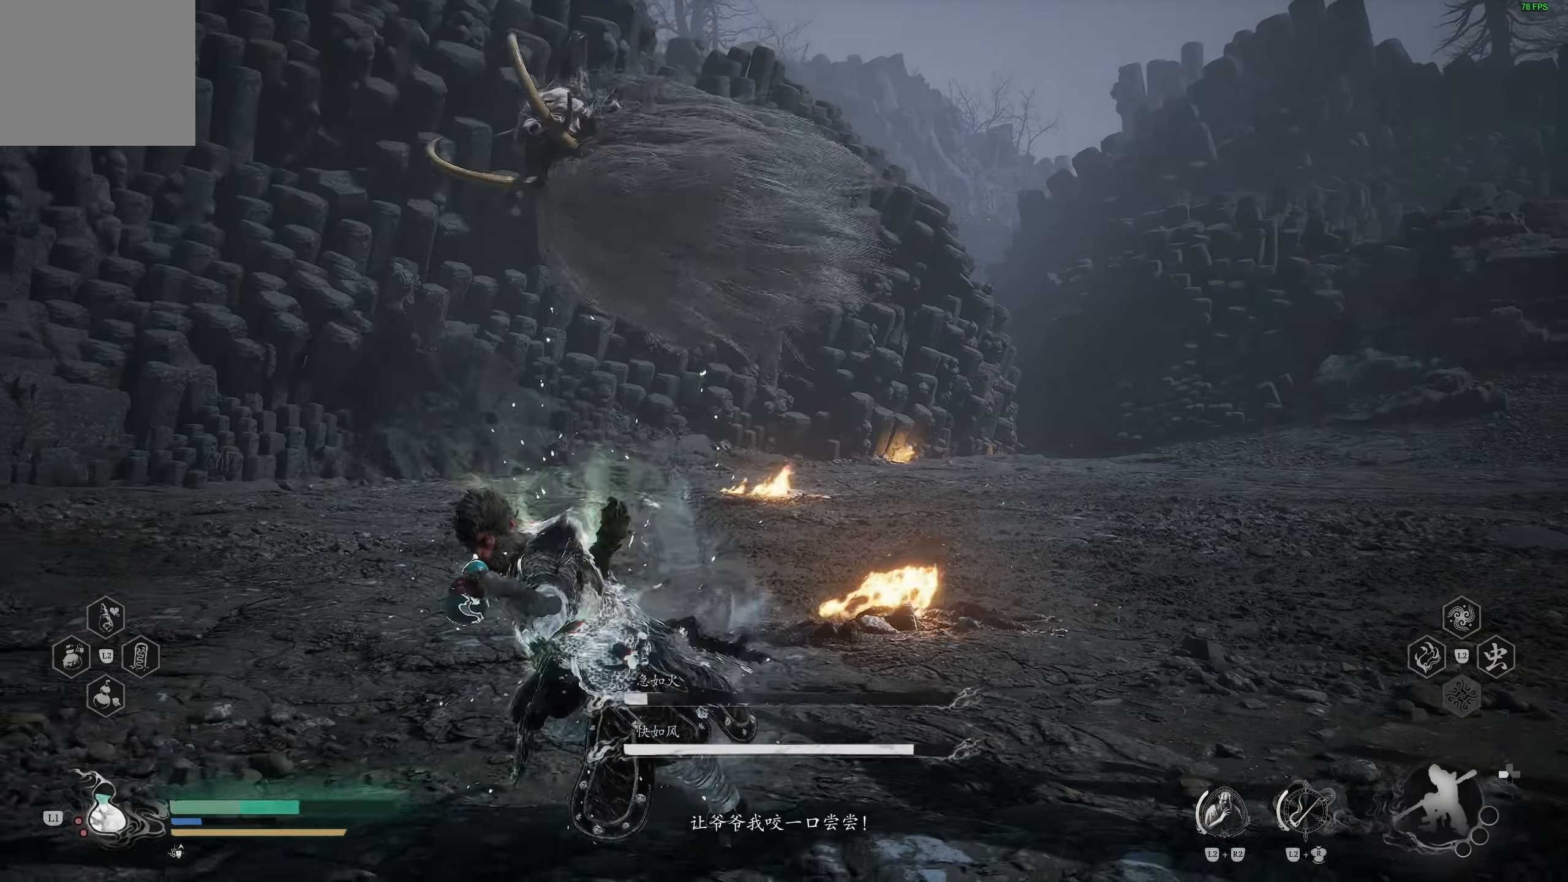
{"buttons": [], "left_stick": "down-left", "right_stick": "center", "events": []}
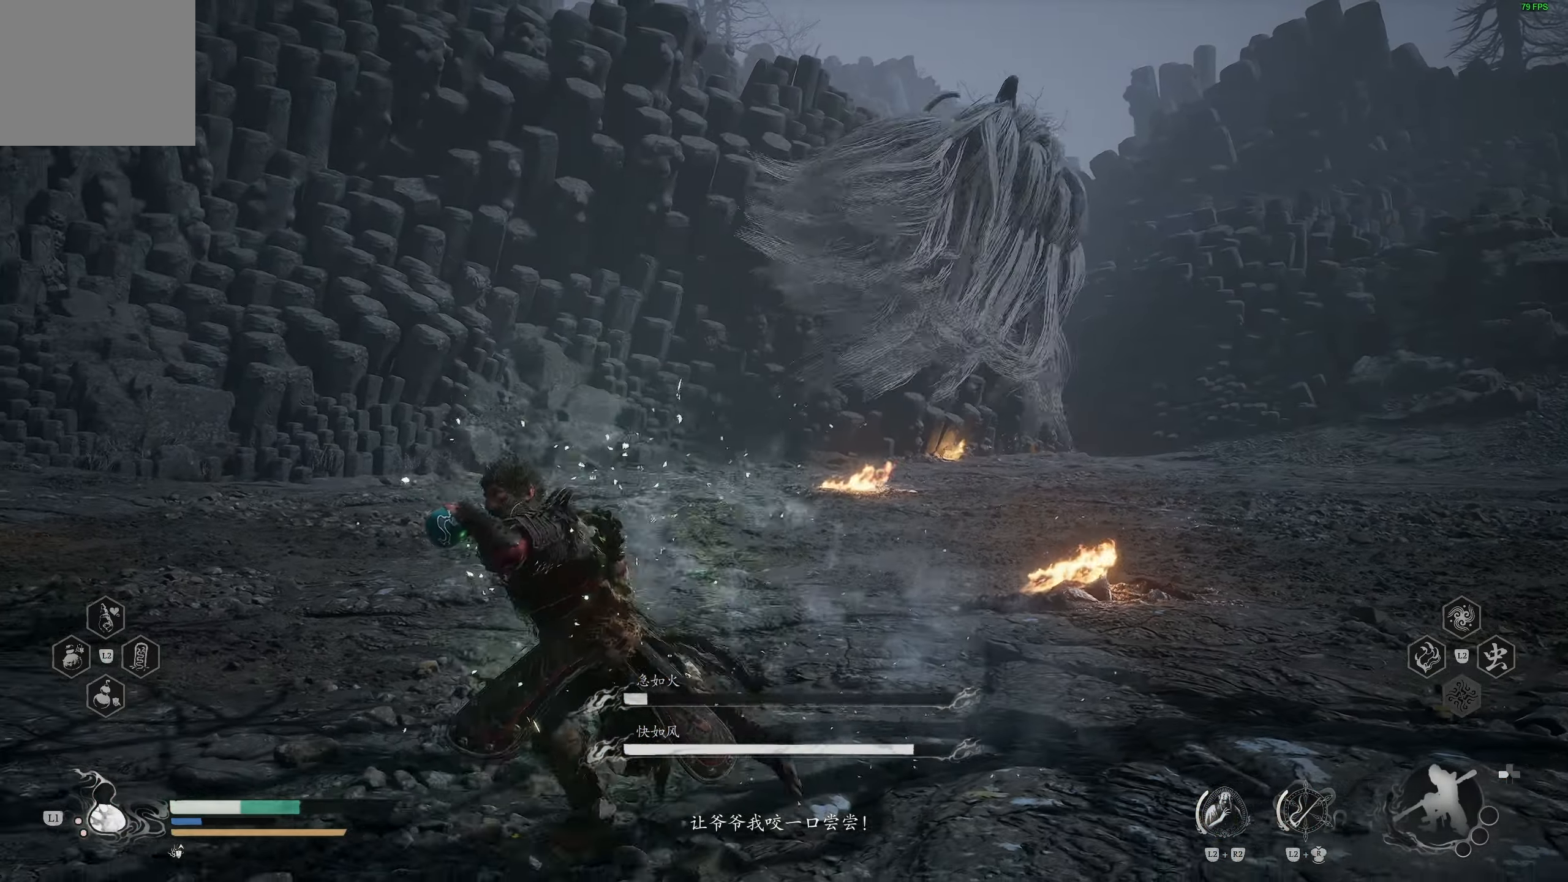
{"buttons": [], "left_stick": "down-left", "right_stick": "up-left", "events": [[117, "right_stick", "right"], [233, "right_stick", "center"], [500, "right_stick", "up-left"]]}
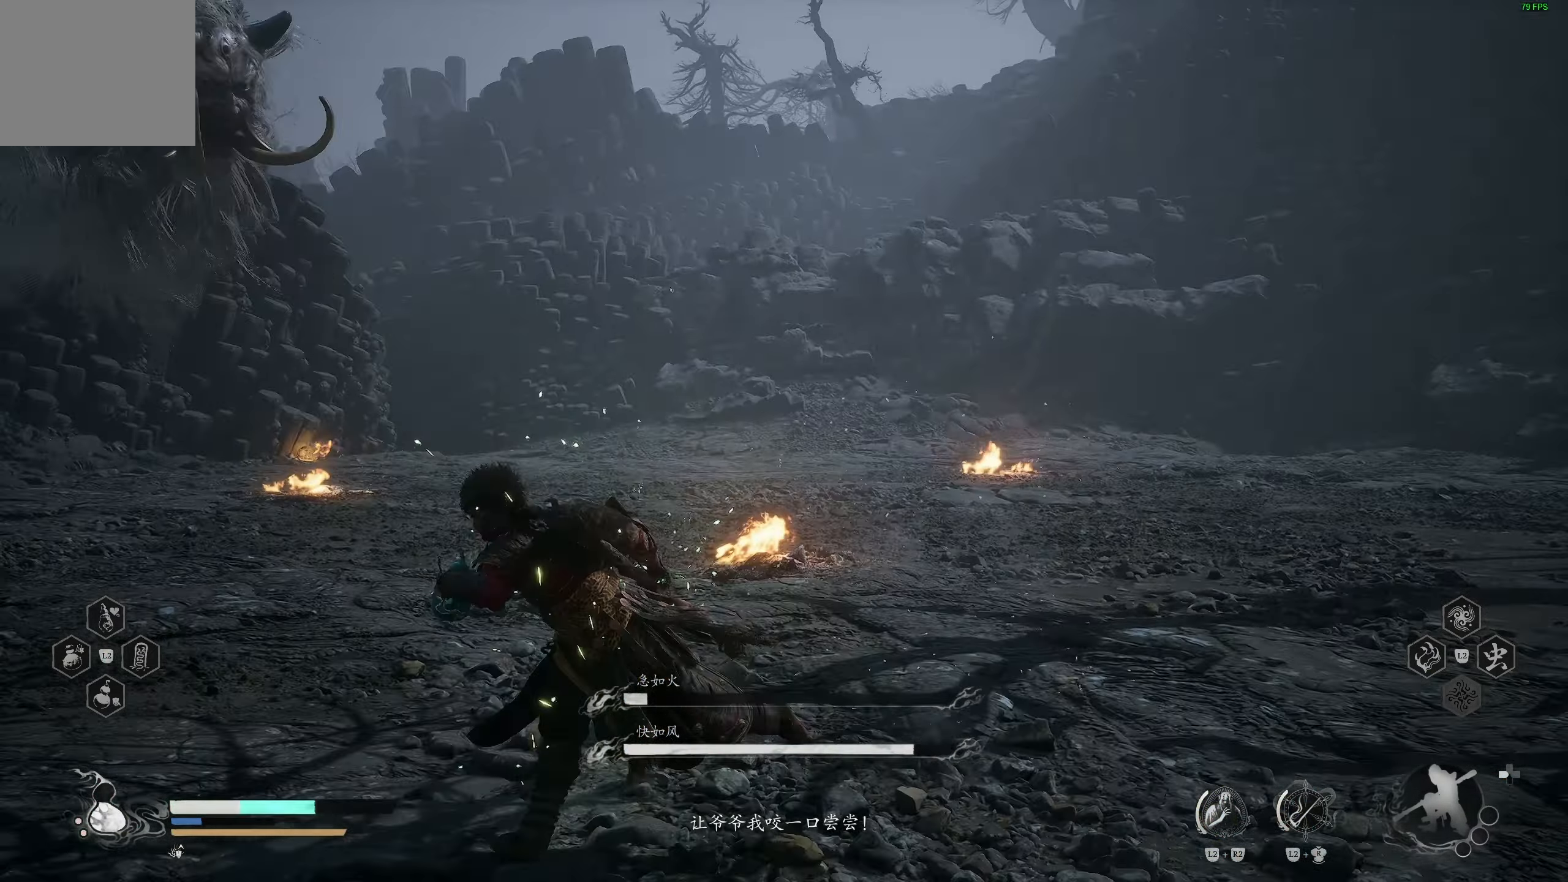
{"buttons": [], "left_stick": "down-left", "right_stick": "center", "events": [[117, "right_stick", "center"]]}
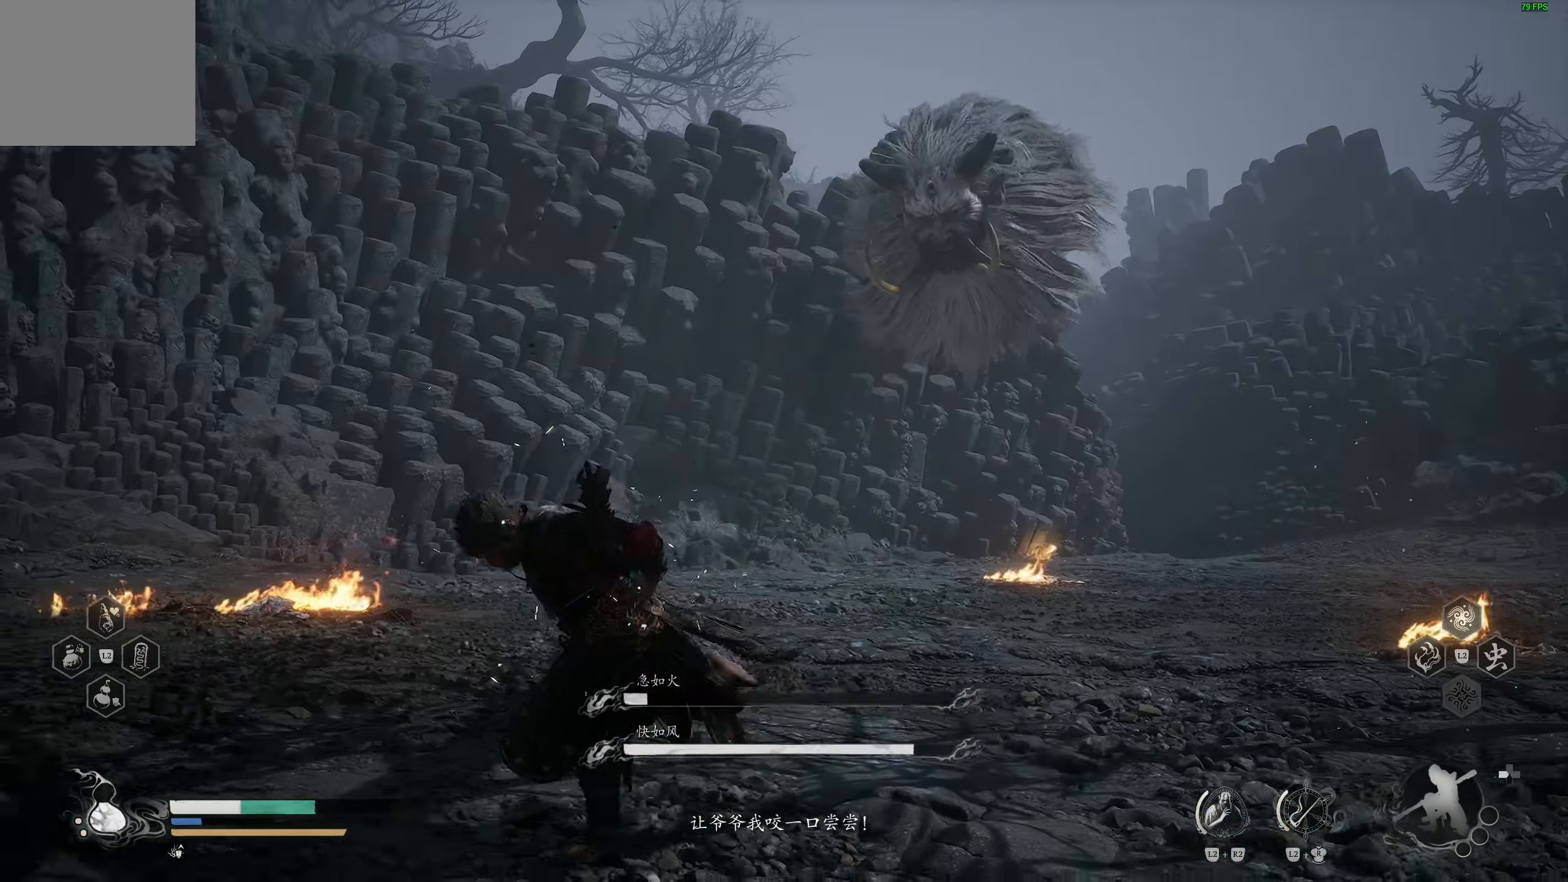
{"buttons": [], "left_stick": "down-left", "right_stick": "center", "events": []}
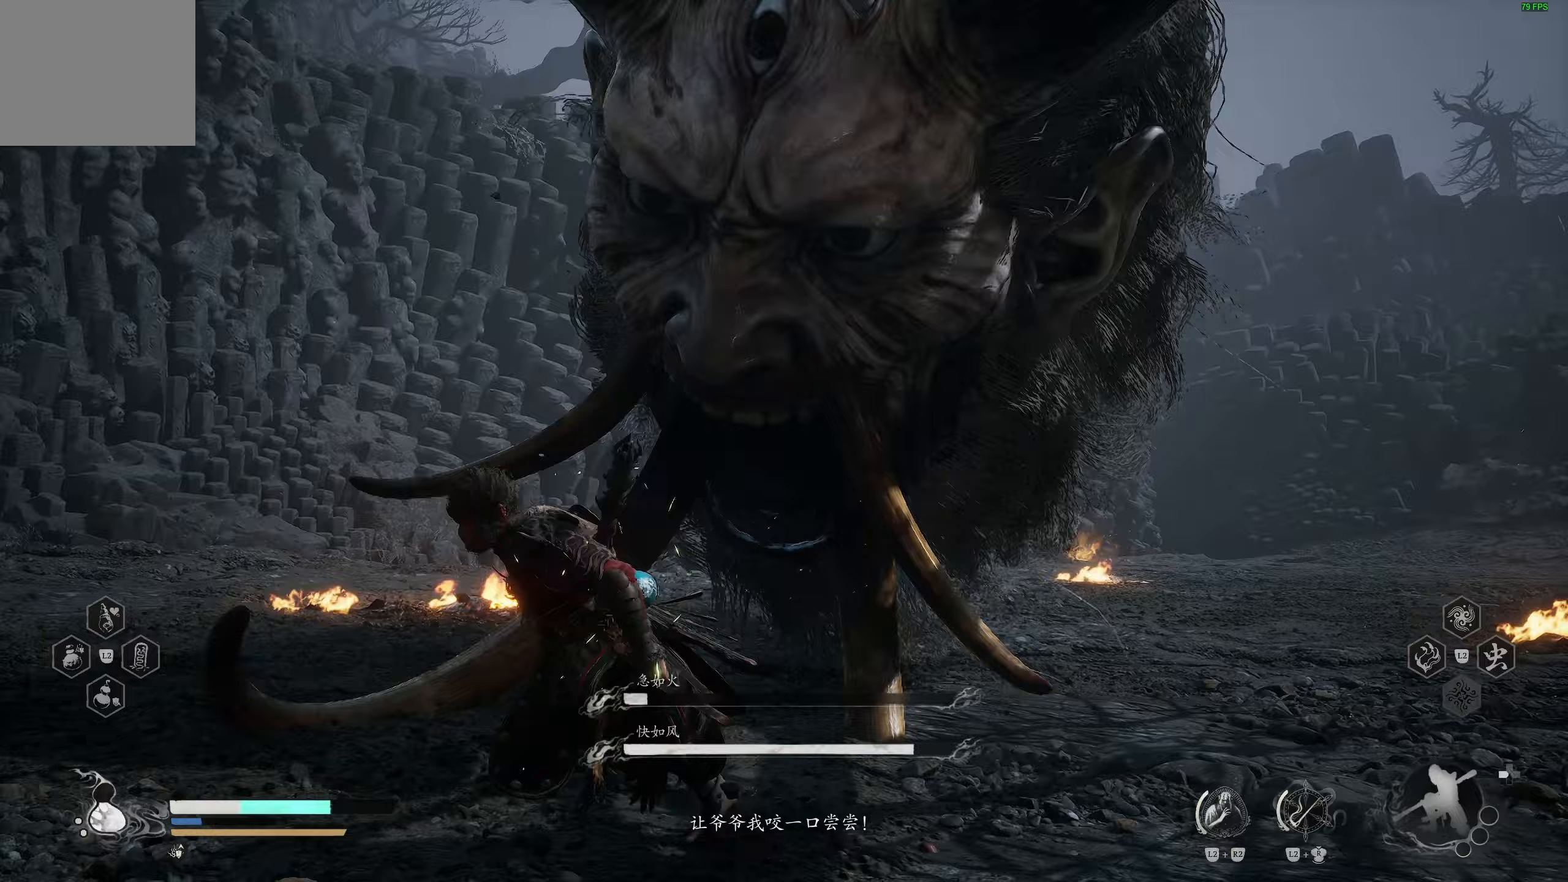
{"buttons": [], "left_stick": "center", "right_stick": "center", "events": [[33, "left_stick", "left"], [150, "CIRCLE", "down"], [217, "CIRCLE", "up"], [367, "left_stick", "center"]]}
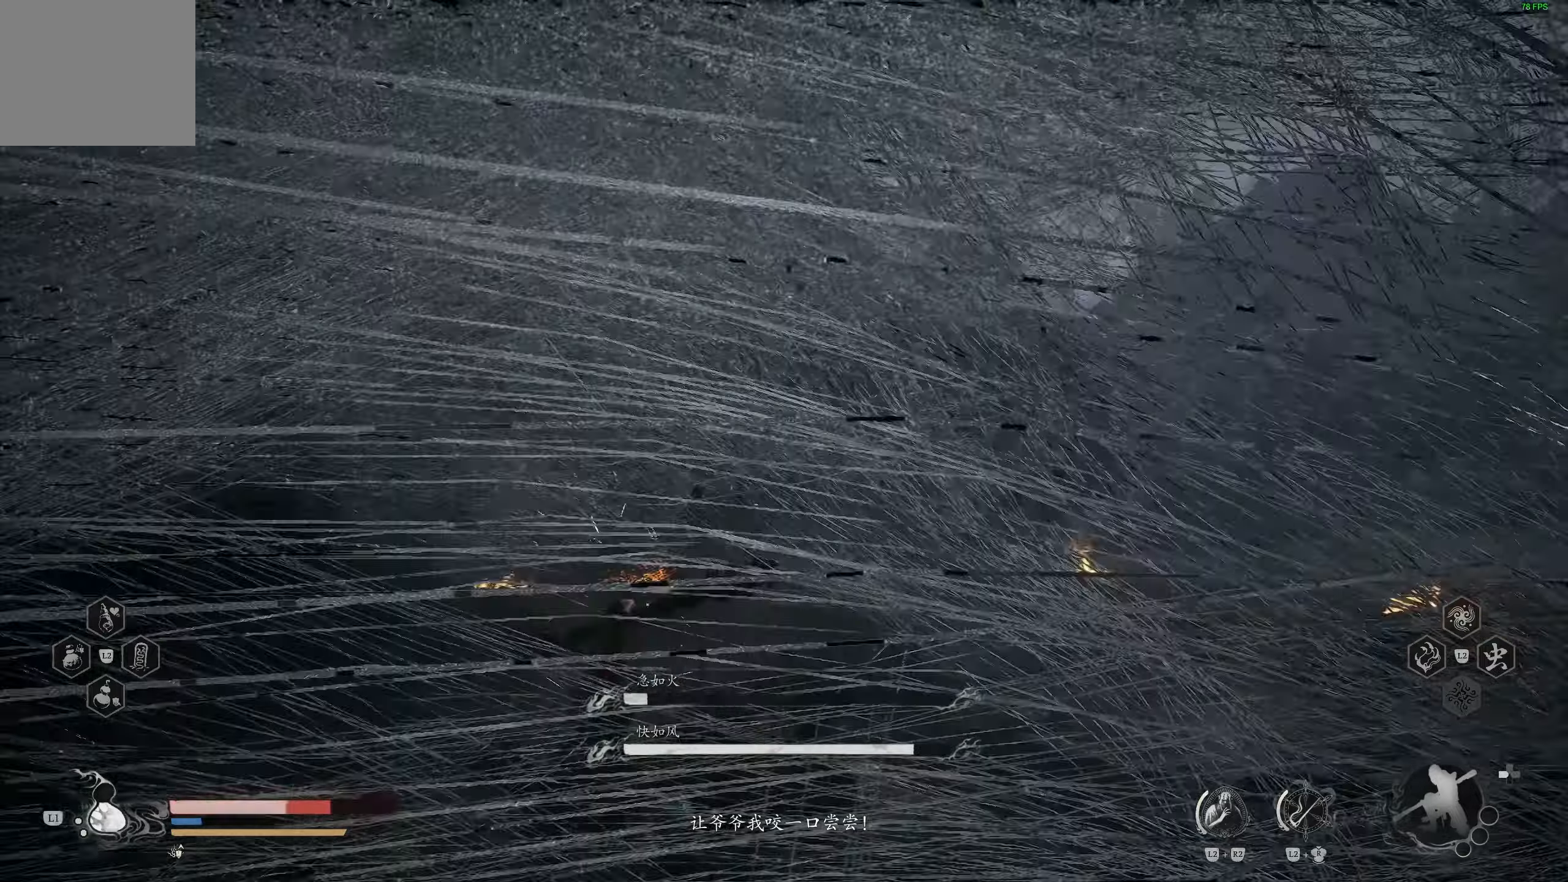
{"buttons": [], "left_stick": "up-right", "right_stick": "center"}
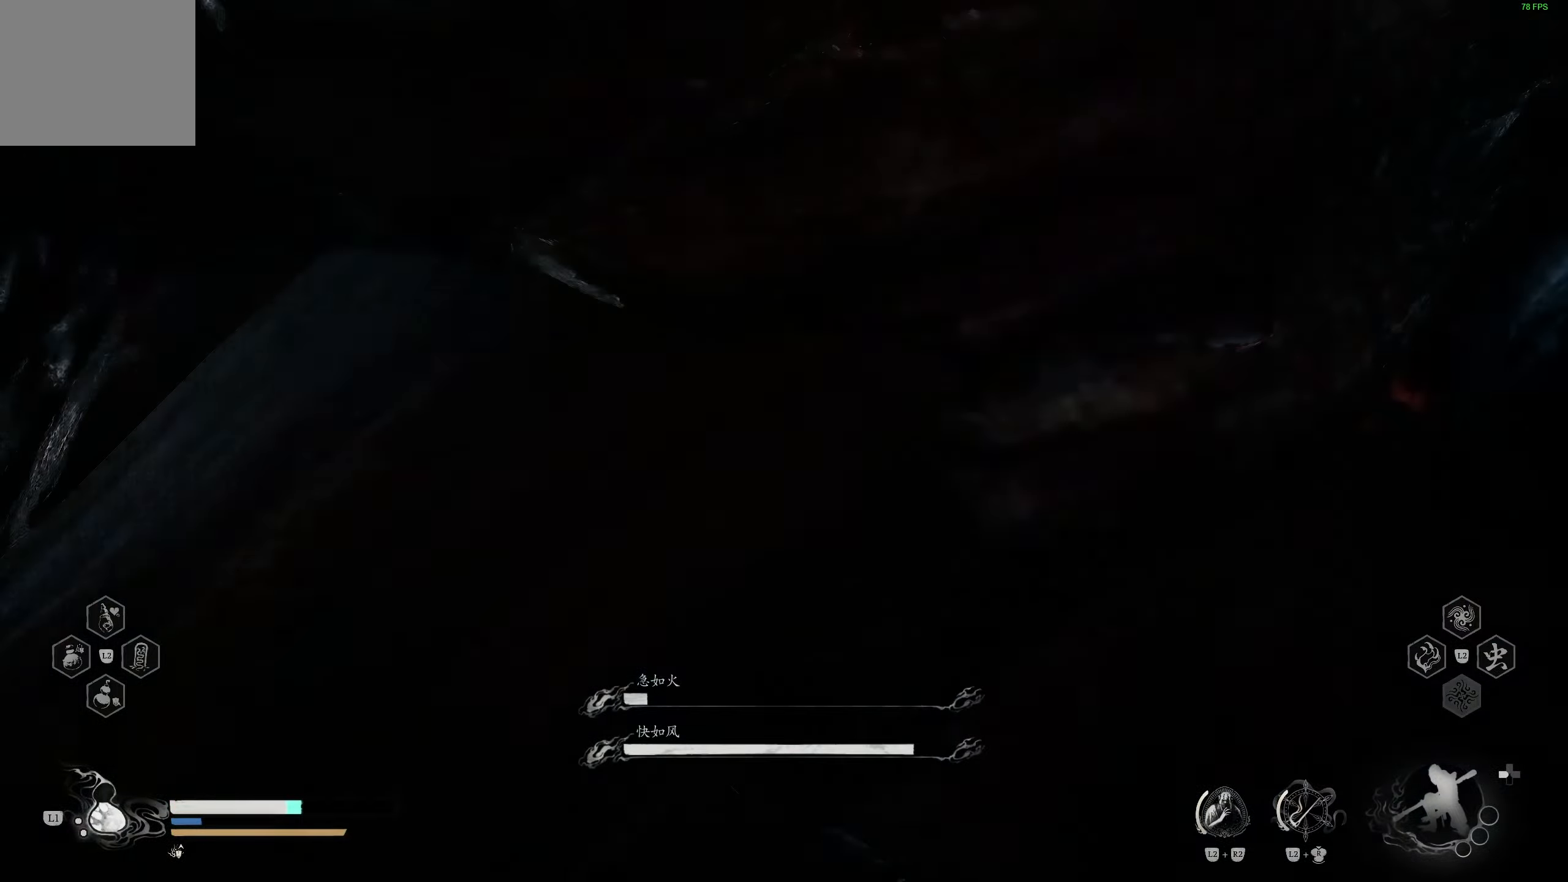
{"buttons": [], "left_stick": "right", "right_stick": "left", "events": [[250, "left_stick", "center"], [283, "right_stick", "left"], [417, "left_stick", "right"]]}
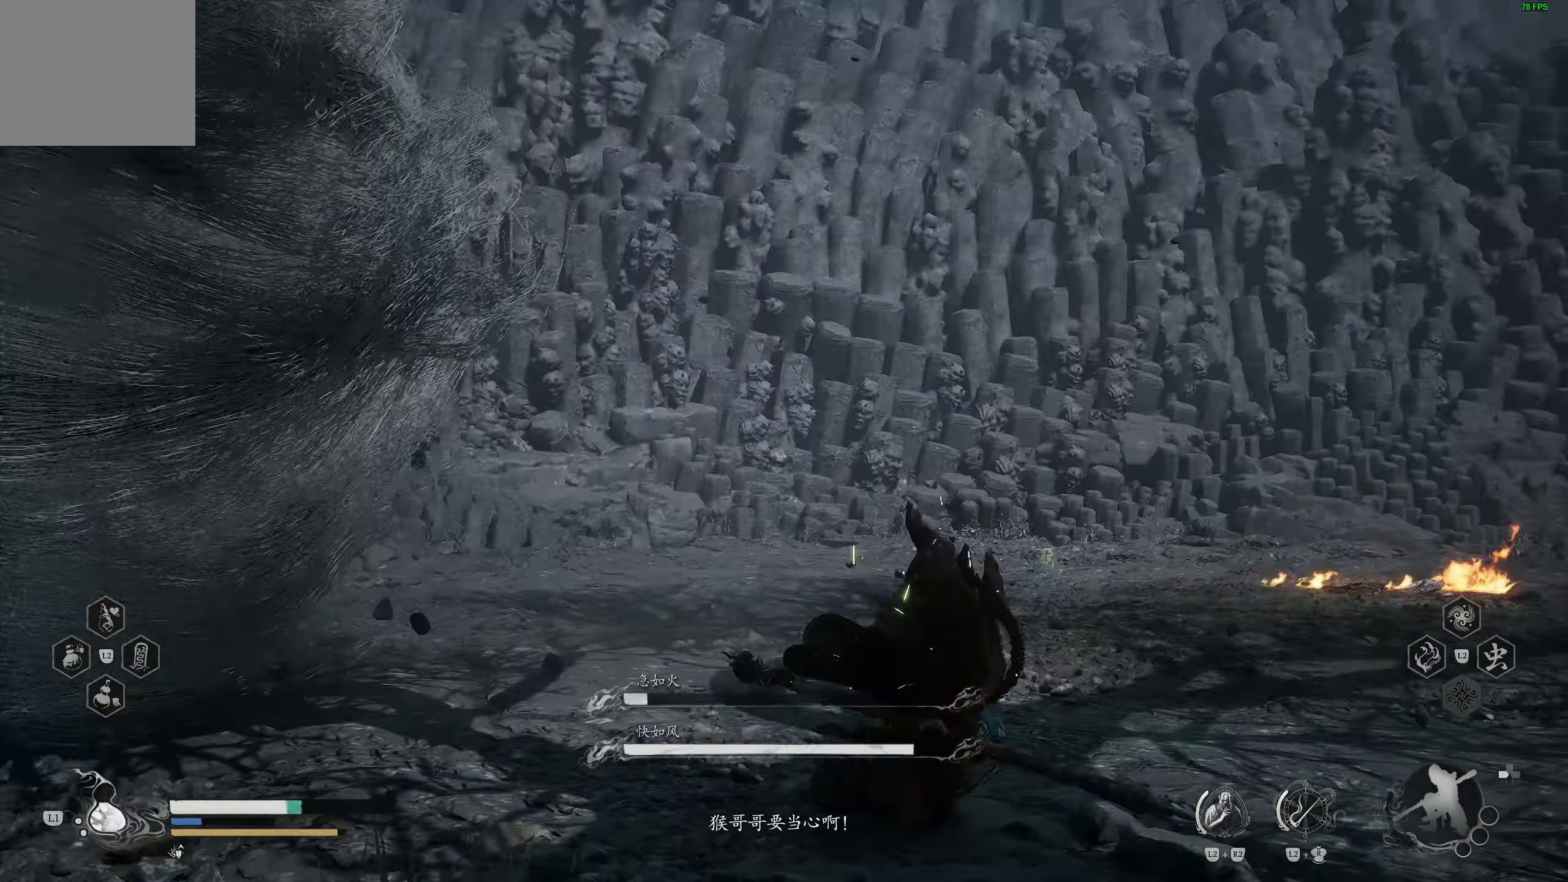
{"buttons": ["CIRCLE"], "left_stick": "down-right", "right_stick": "center", "events": [[133, "left_stick", "down-right"], [167, "right_stick", "center"], [333, "CIRCLE", "down"], [417, "CIRCLE", "up"], [483, "CIRCLE", "down"]]}
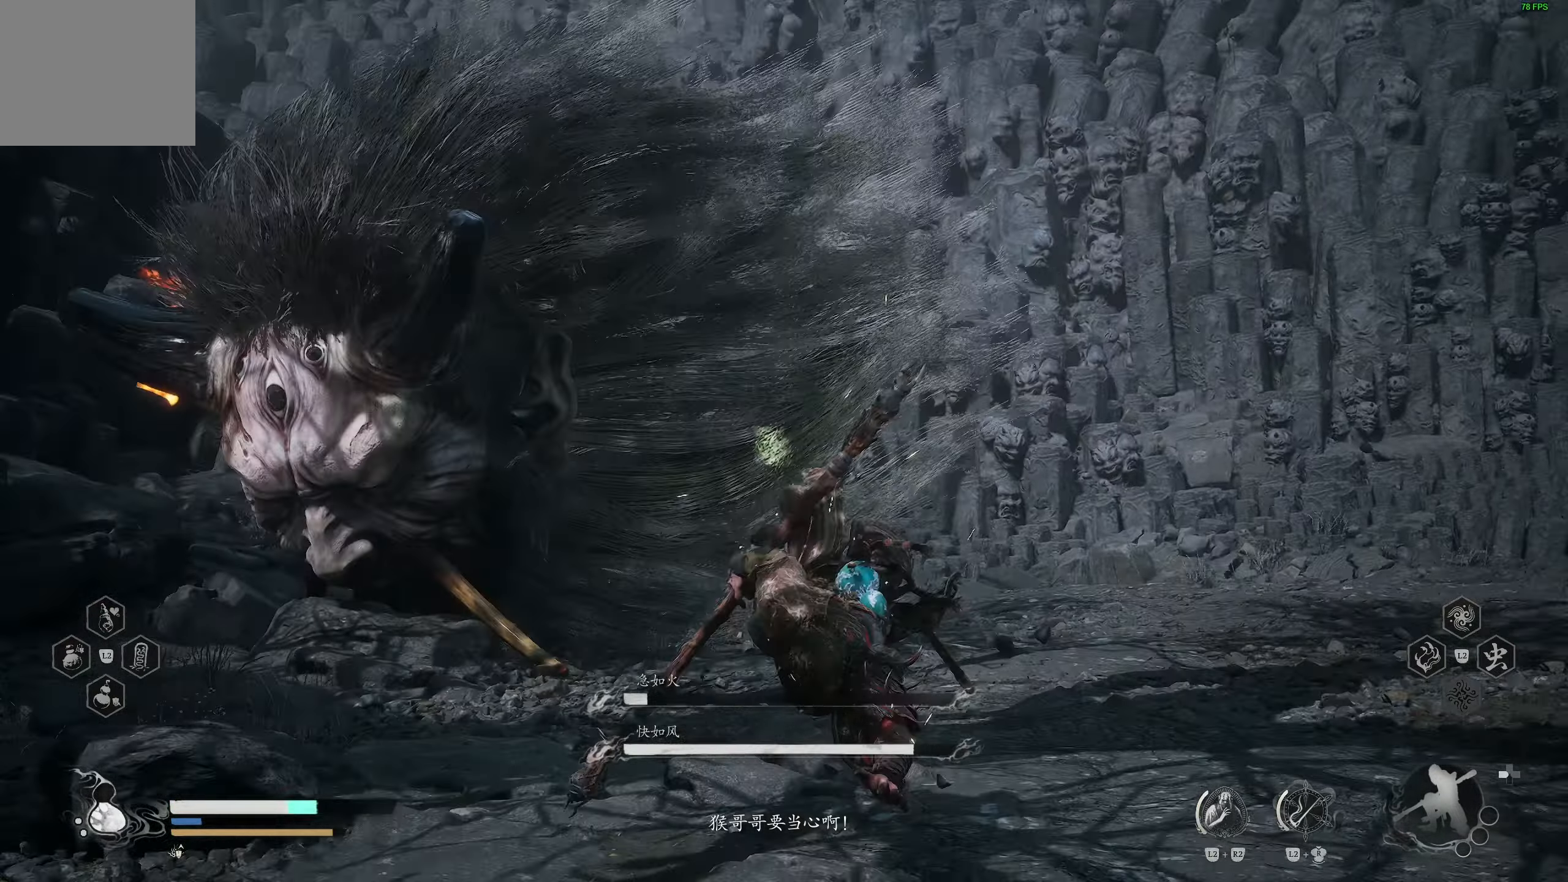
{"buttons": [], "left_stick": "down", "right_stick": "center", "events": [[67, "CIRCLE", "up"], [233, "right_stick", "left"], [400, "right_stick", "center"], [417, "left_stick", "down"]]}
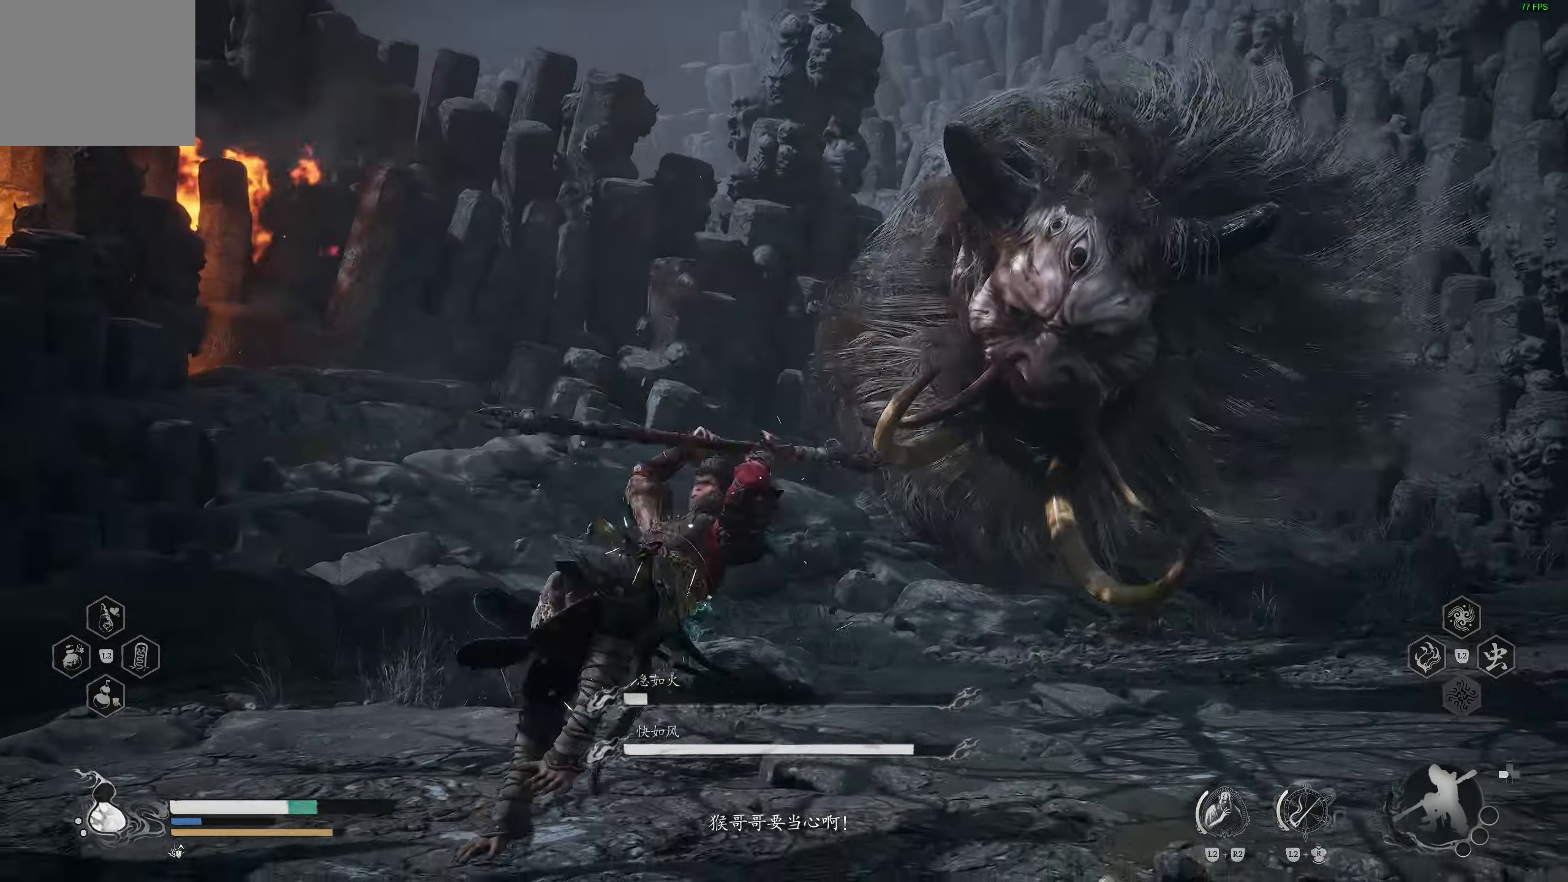
{"buttons": [], "left_stick": "down", "right_stick": "center", "events": []}
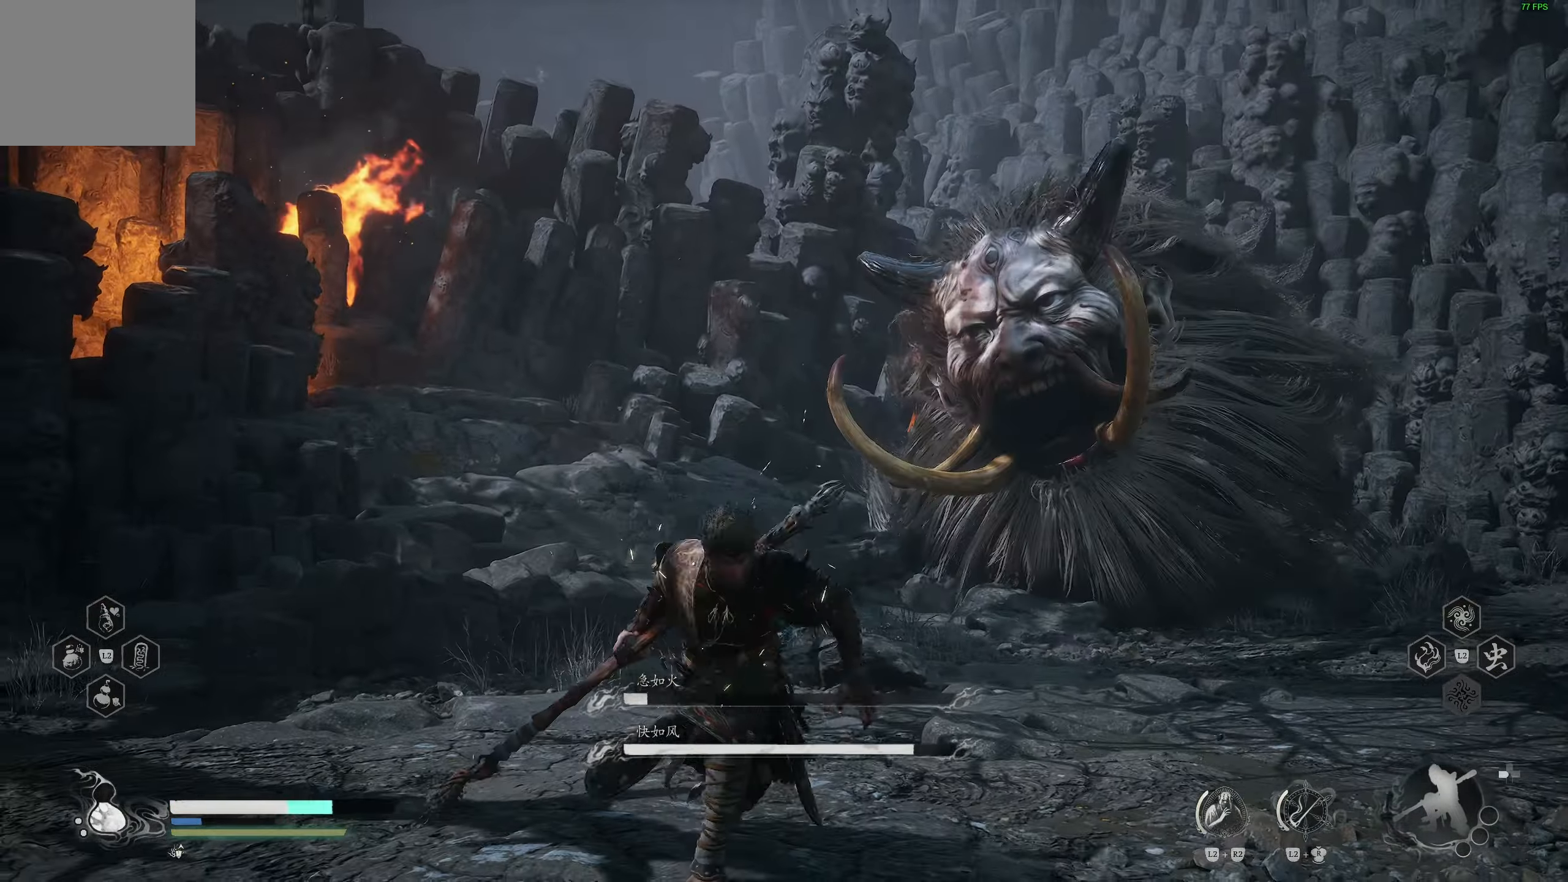
{"buttons": [], "left_stick": "down", "right_stick": "center", "events": [[283, "L3", "down"], [400, "L3", "up"]]}
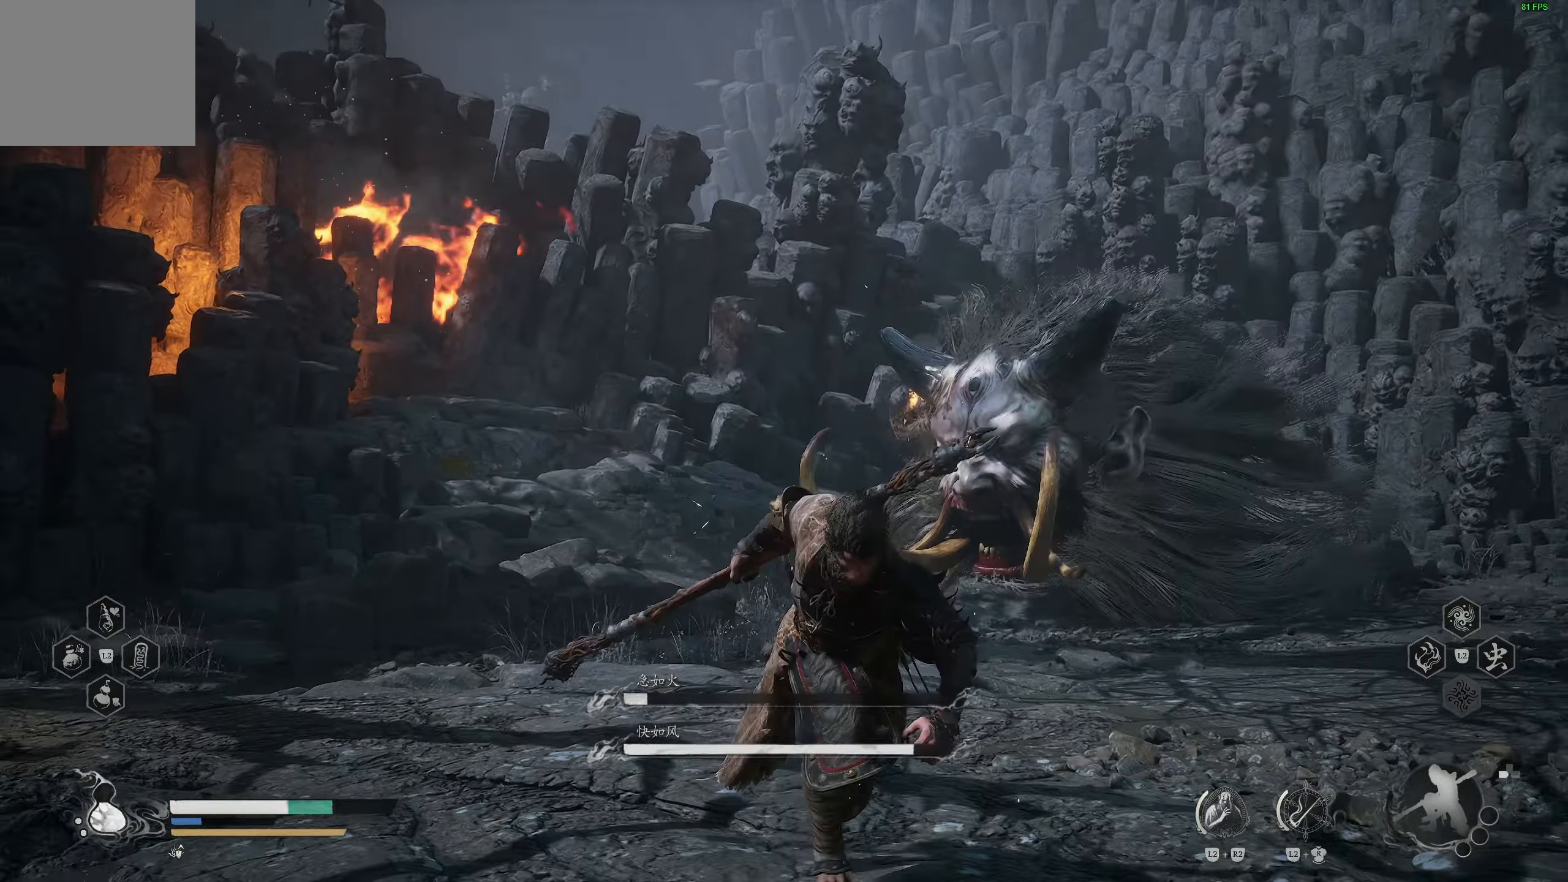
{"buttons": [], "left_stick": "down", "right_stick": "center", "events": []}
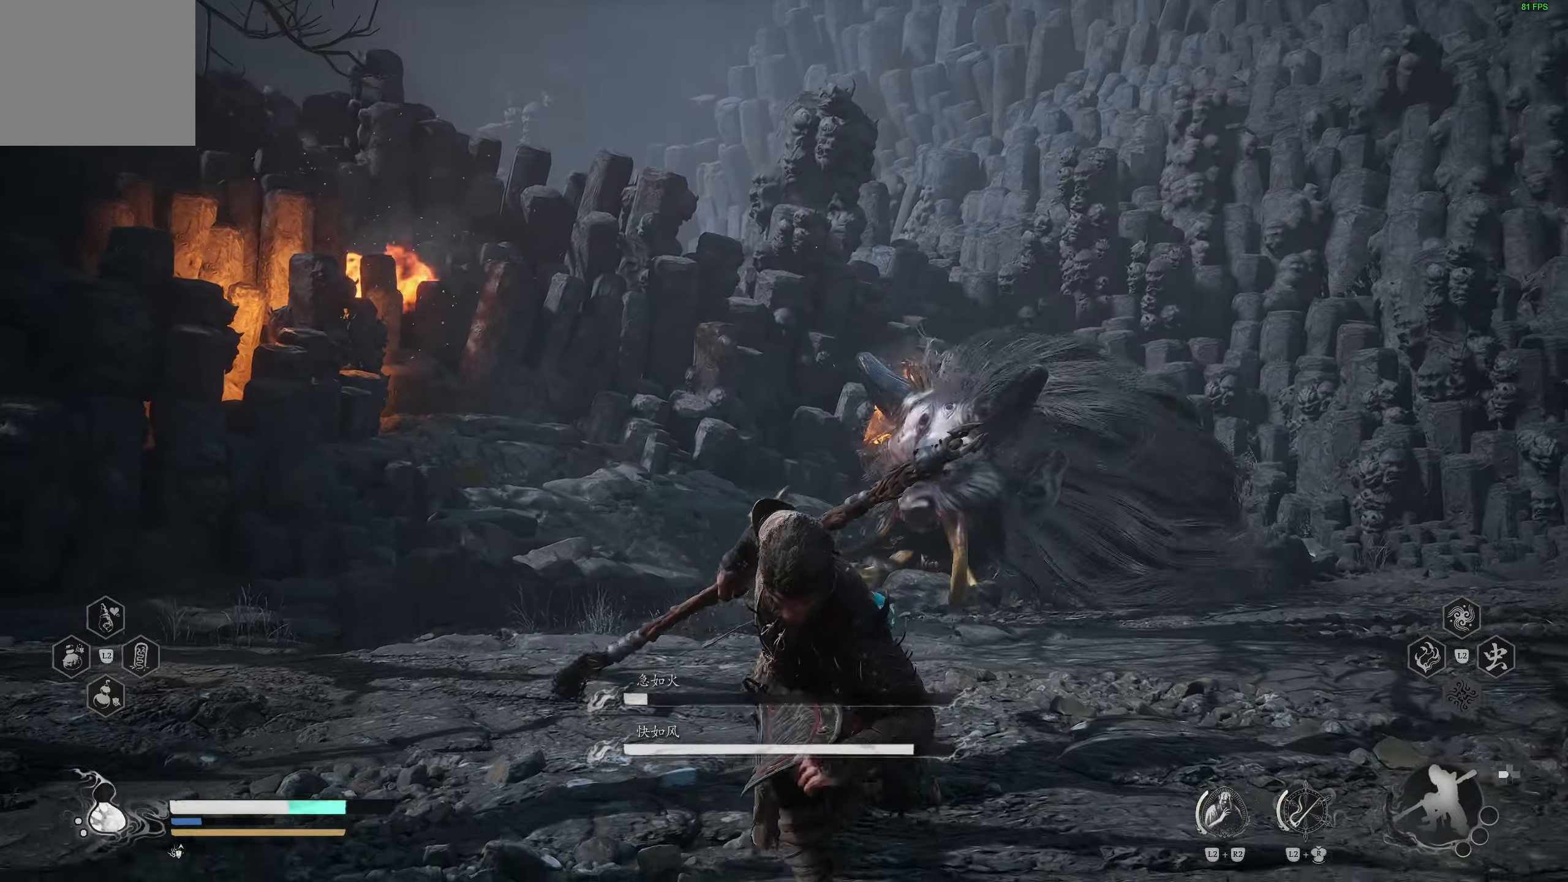
{"buttons": [], "left_stick": "down-right", "right_stick": "center", "events": [[100, "right_stick", "down-right"], [217, "right_stick", "center"], [417, "left_stick", "down-right"]]}
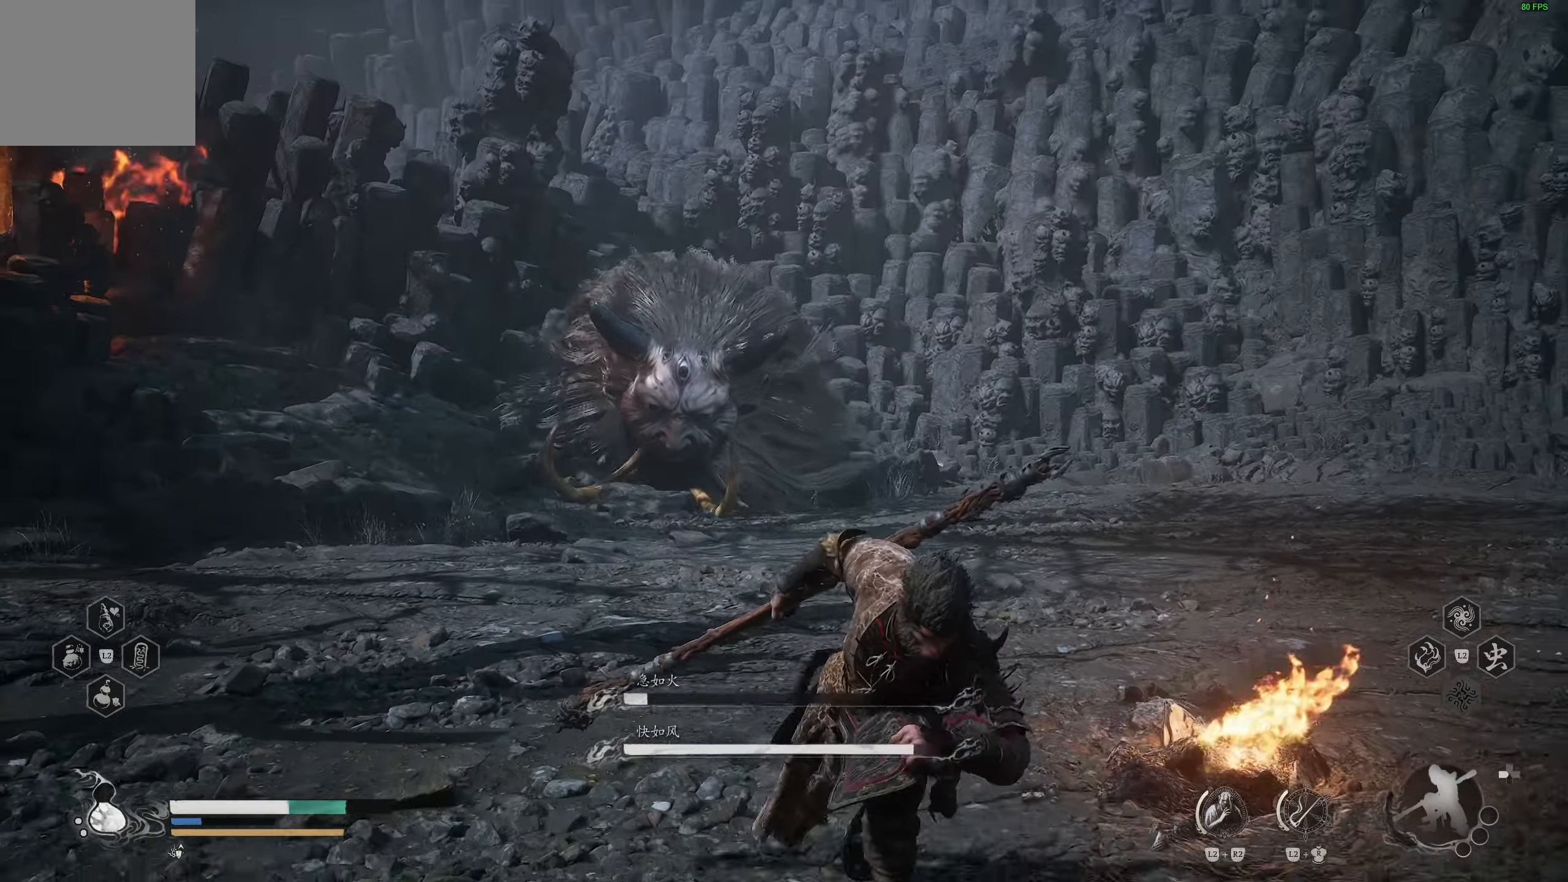
{"buttons": [], "left_stick": "down-right", "right_stick": "left", "events": [[433, "right_stick", "left"]]}
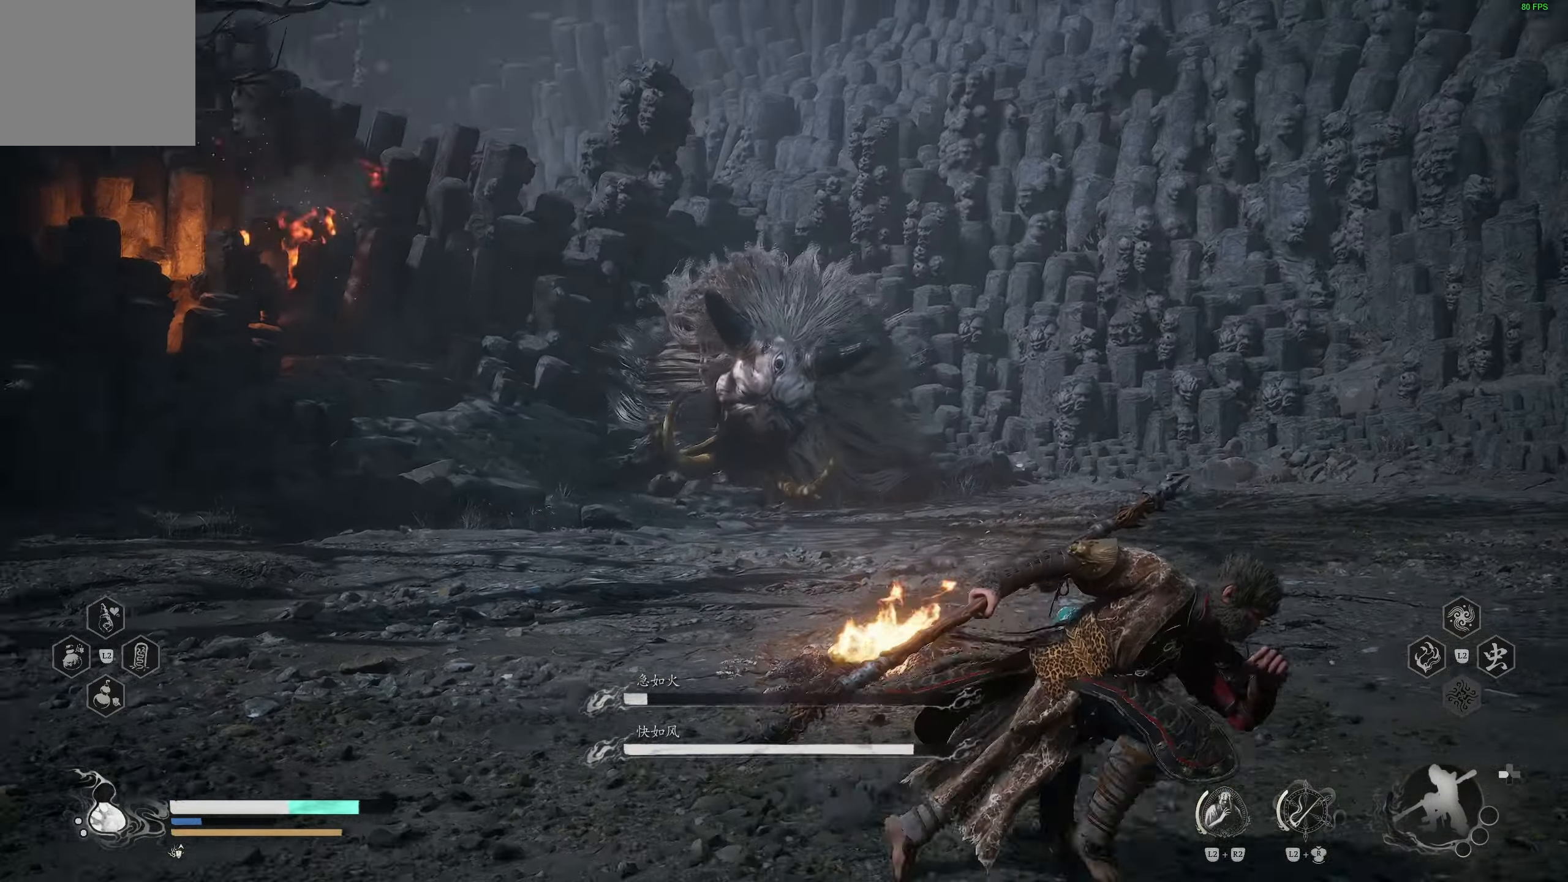
{"buttons": [], "left_stick": "down", "right_stick": "left", "events": [[50, "right_stick", "center"], [167, "right_stick", "left"], [350, "left_stick", "down"]]}
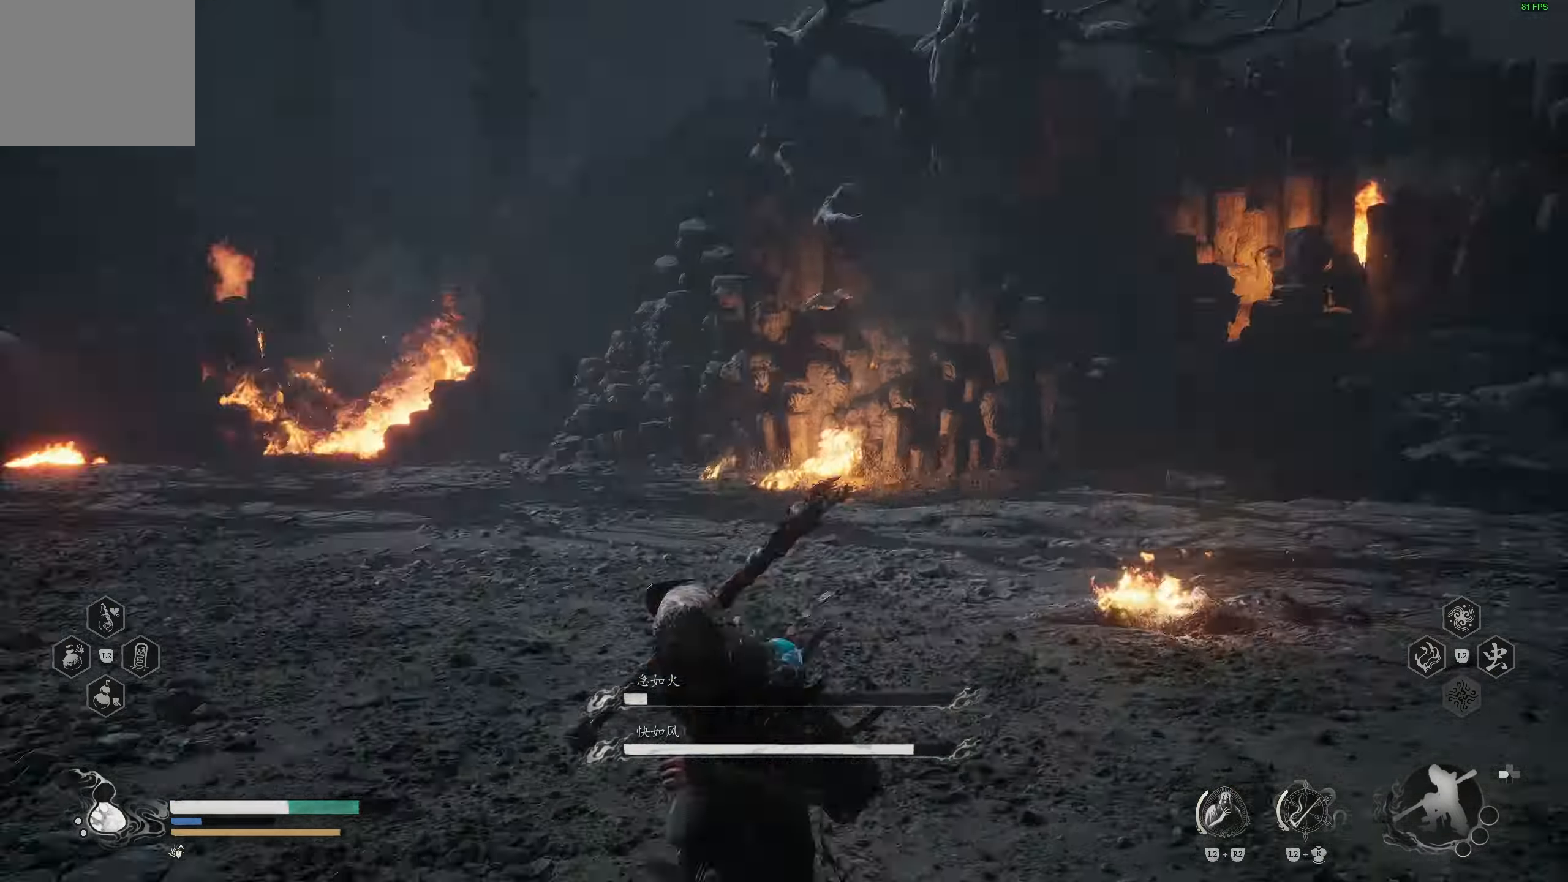
{"buttons": [], "left_stick": "left", "right_stick": "left", "events": [[67, "left_stick", "left"]]}
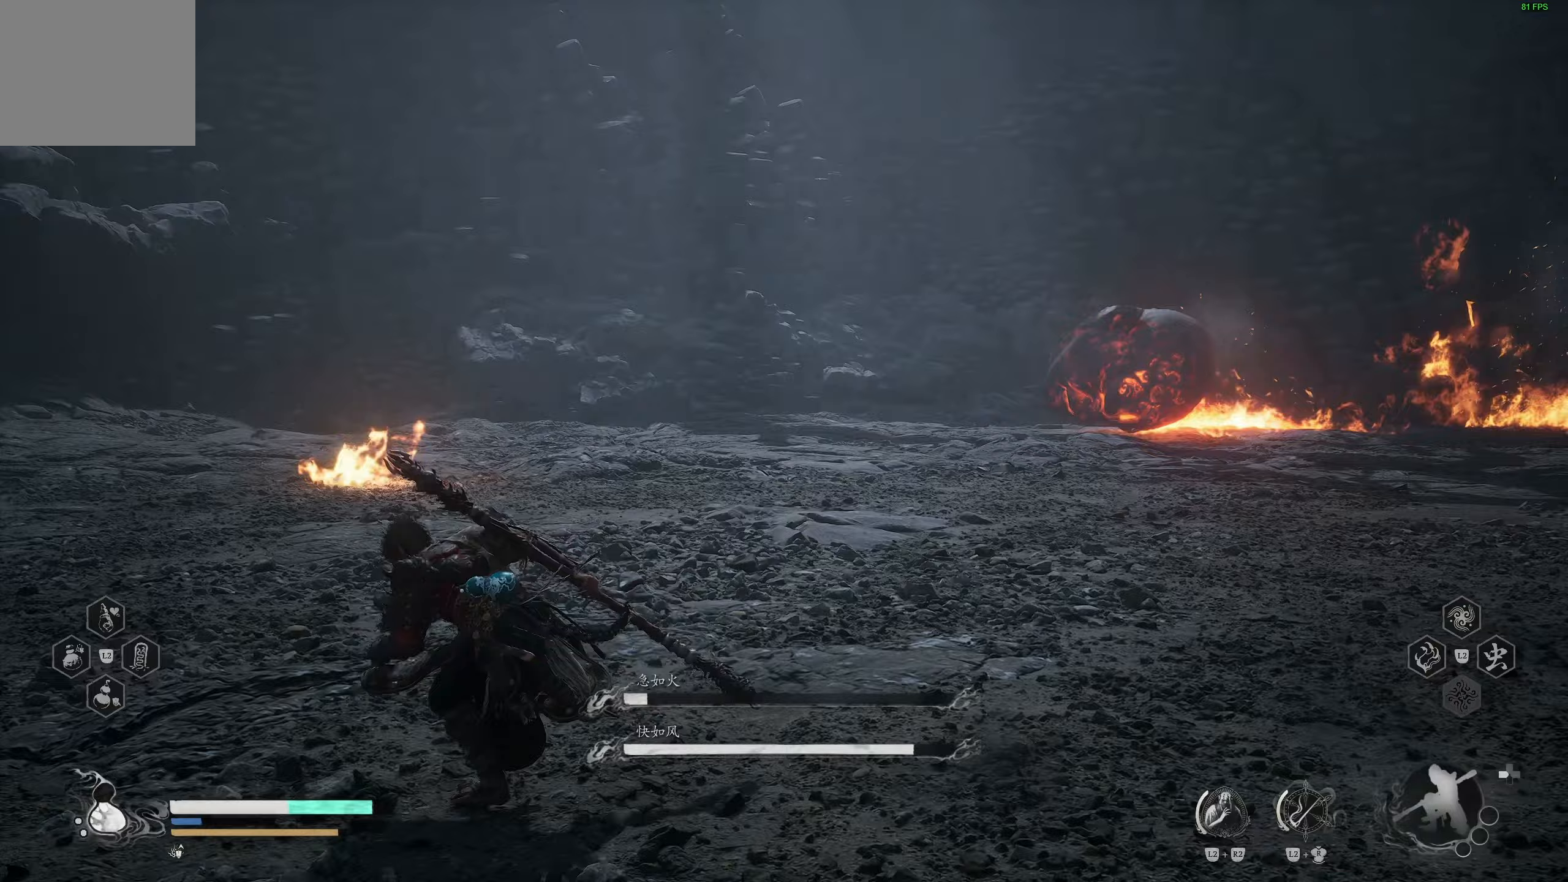
{"buttons": [], "left_stick": "down", "right_stick": "center", "events": [[33, "right_stick", "right"], [250, "right_stick", "center"], [300, "left_stick", "down"]]}
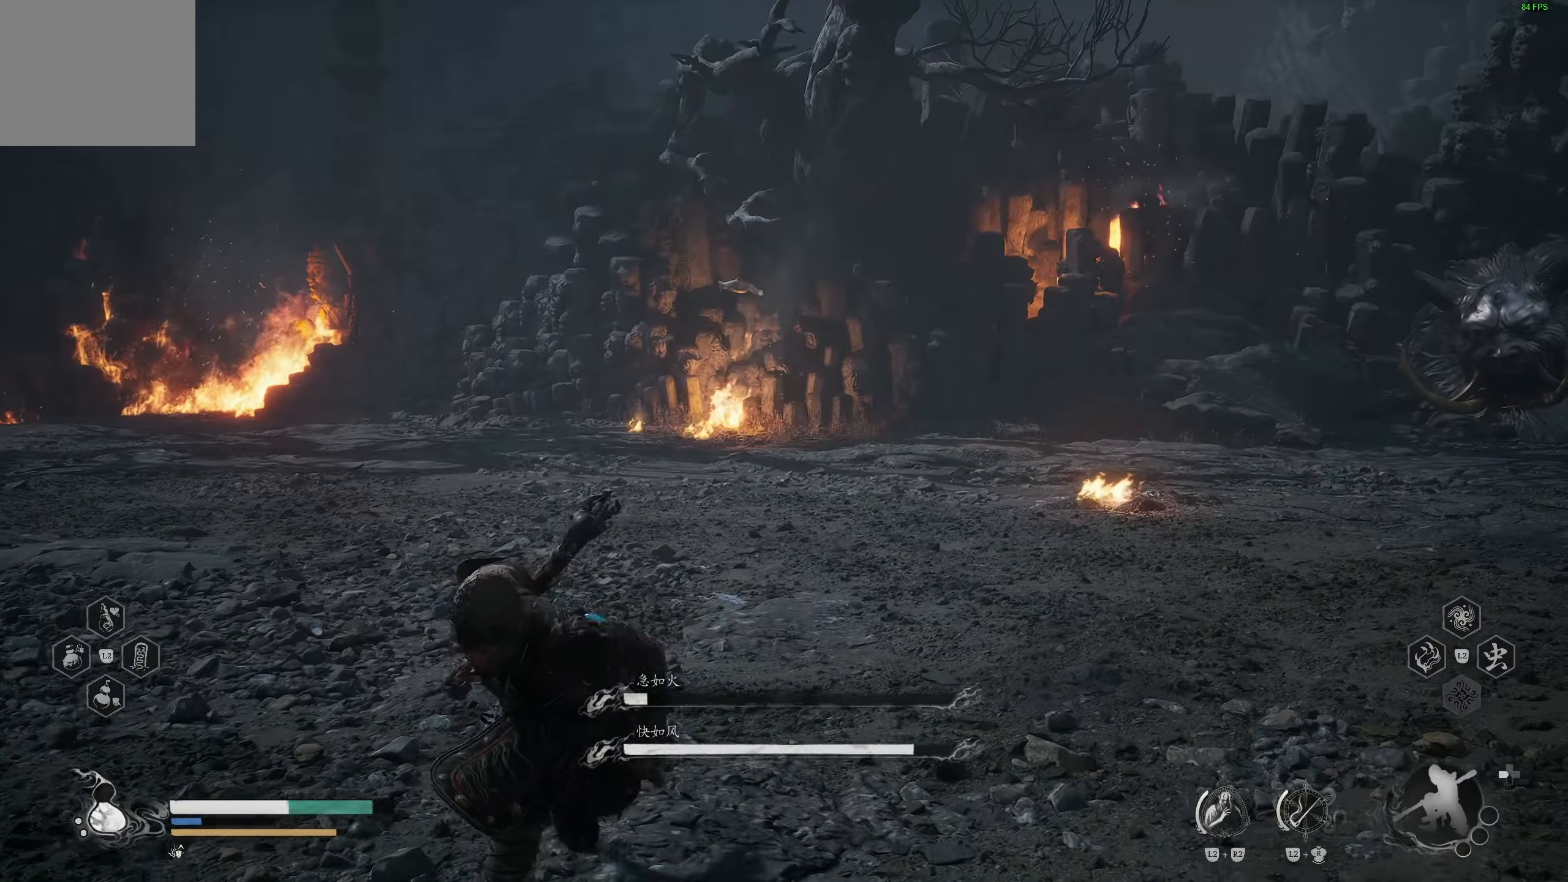
{"buttons": [], "left_stick": "left", "right_stick": "center", "events": [[33, "left_stick", "center"], [133, "right_stick", "left"], [300, "right_stick", "center"], [433, "left_stick", "left"]]}
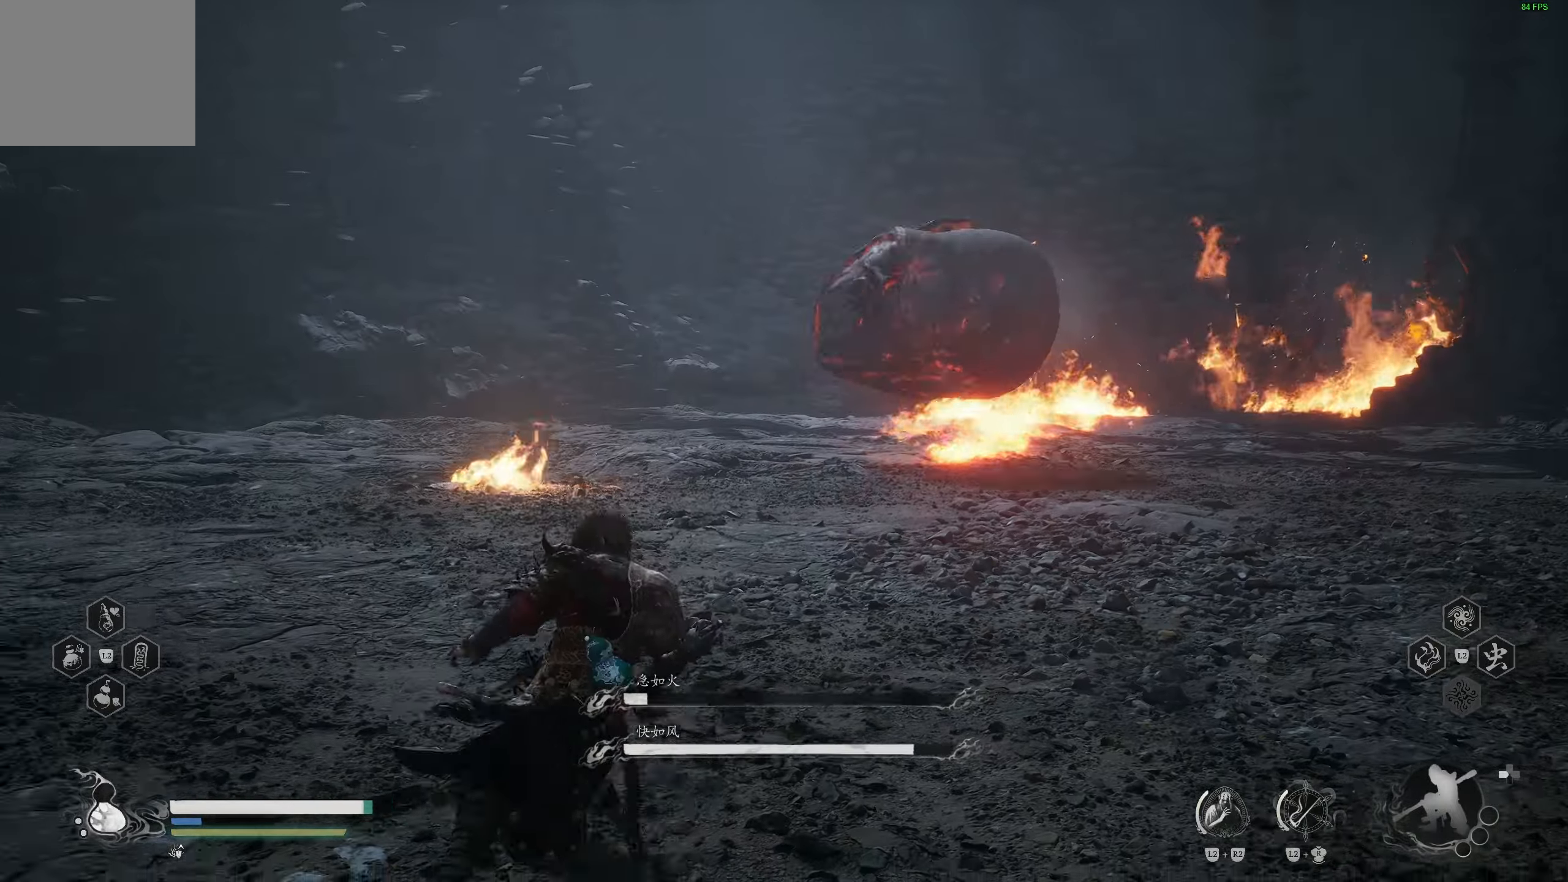
{"buttons": ["L3"], "left_stick": "left", "right_stick": "center", "events": [[133, "right_stick", "right"], [300, "right_stick", "center"], [400, "L3", "down"]]}
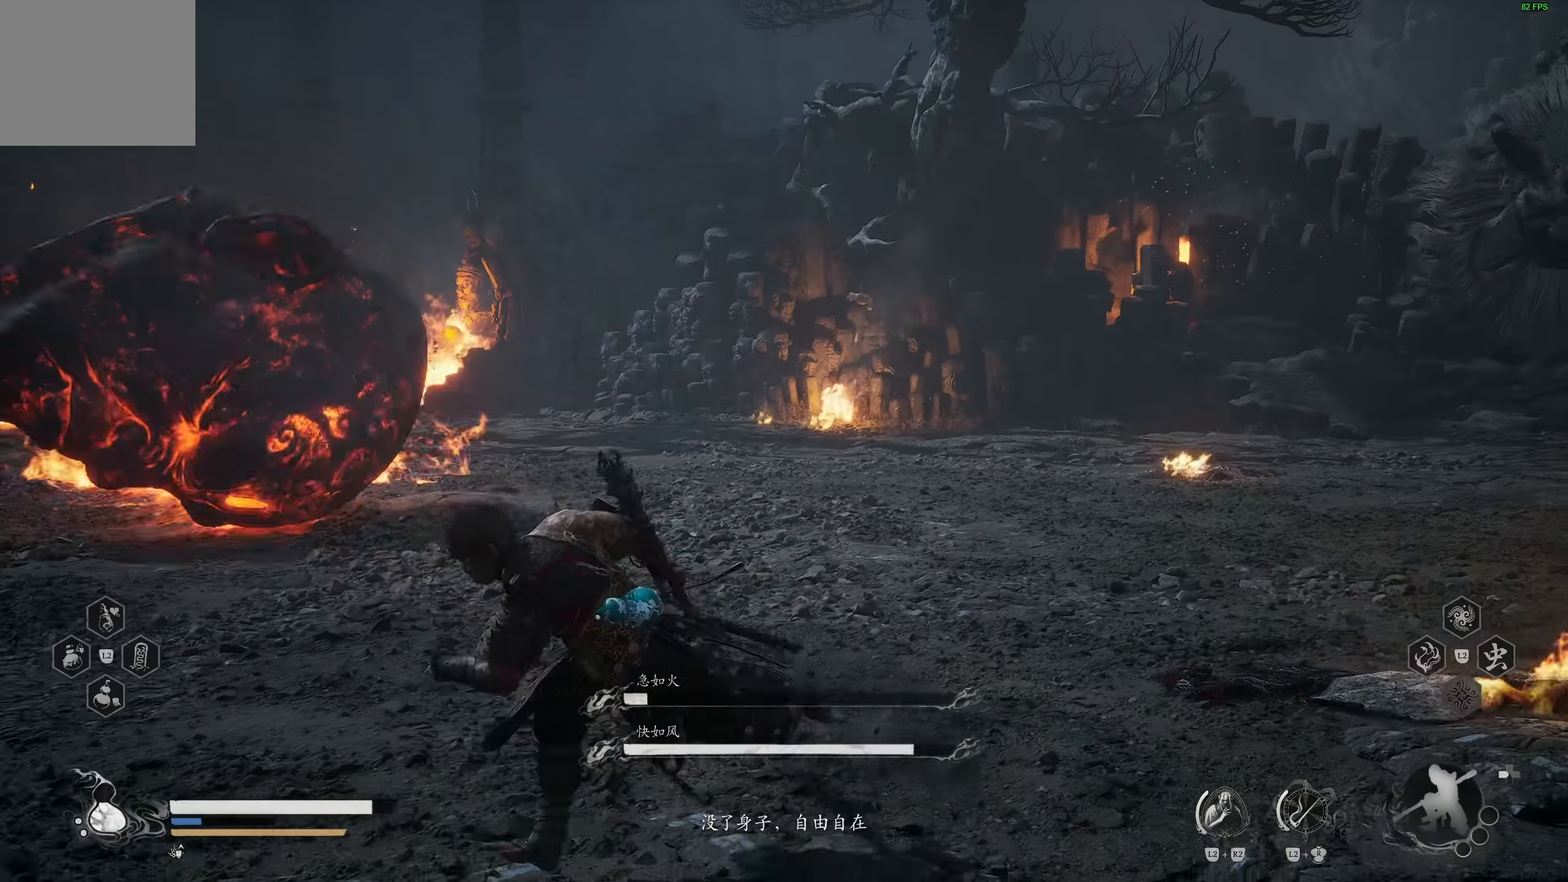
{"buttons": ["CIRCLE"], "left_stick": "left", "right_stick": "center", "events": [[17, "left_stick", "down-left"], [50, "L3", "up"], [267, "left_stick", "left"], [400, "CIRCLE", "down"]]}
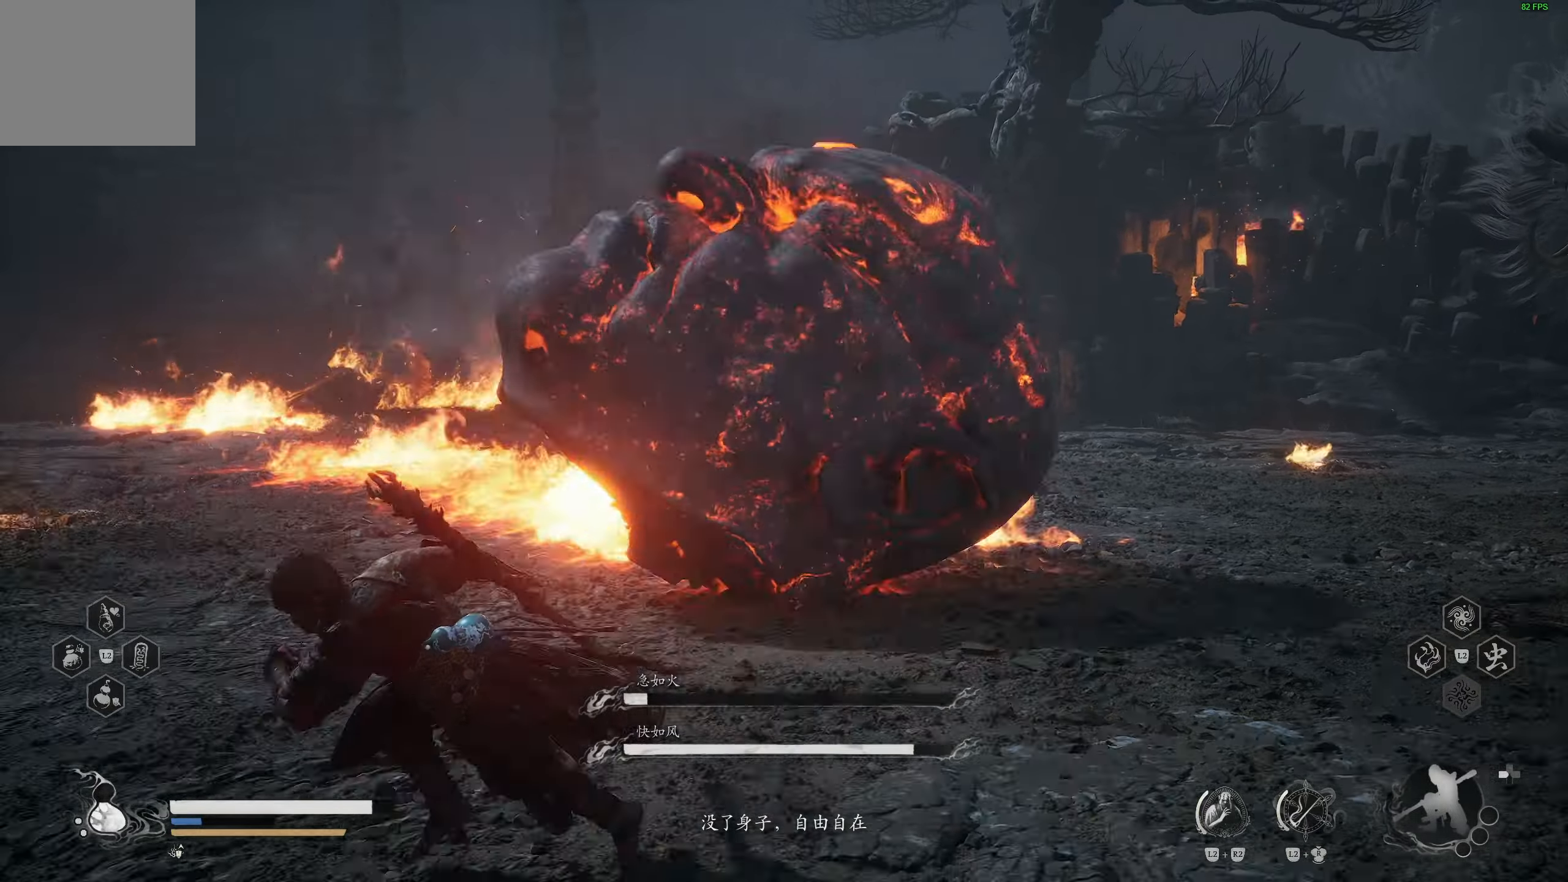
{"buttons": [], "left_stick": "down-left", "right_stick": "center", "events": [[50, "CIRCLE", "up"], [233, "right_stick", "right"], [367, "left_stick", "down-left"], [383, "right_stick", "center"]]}
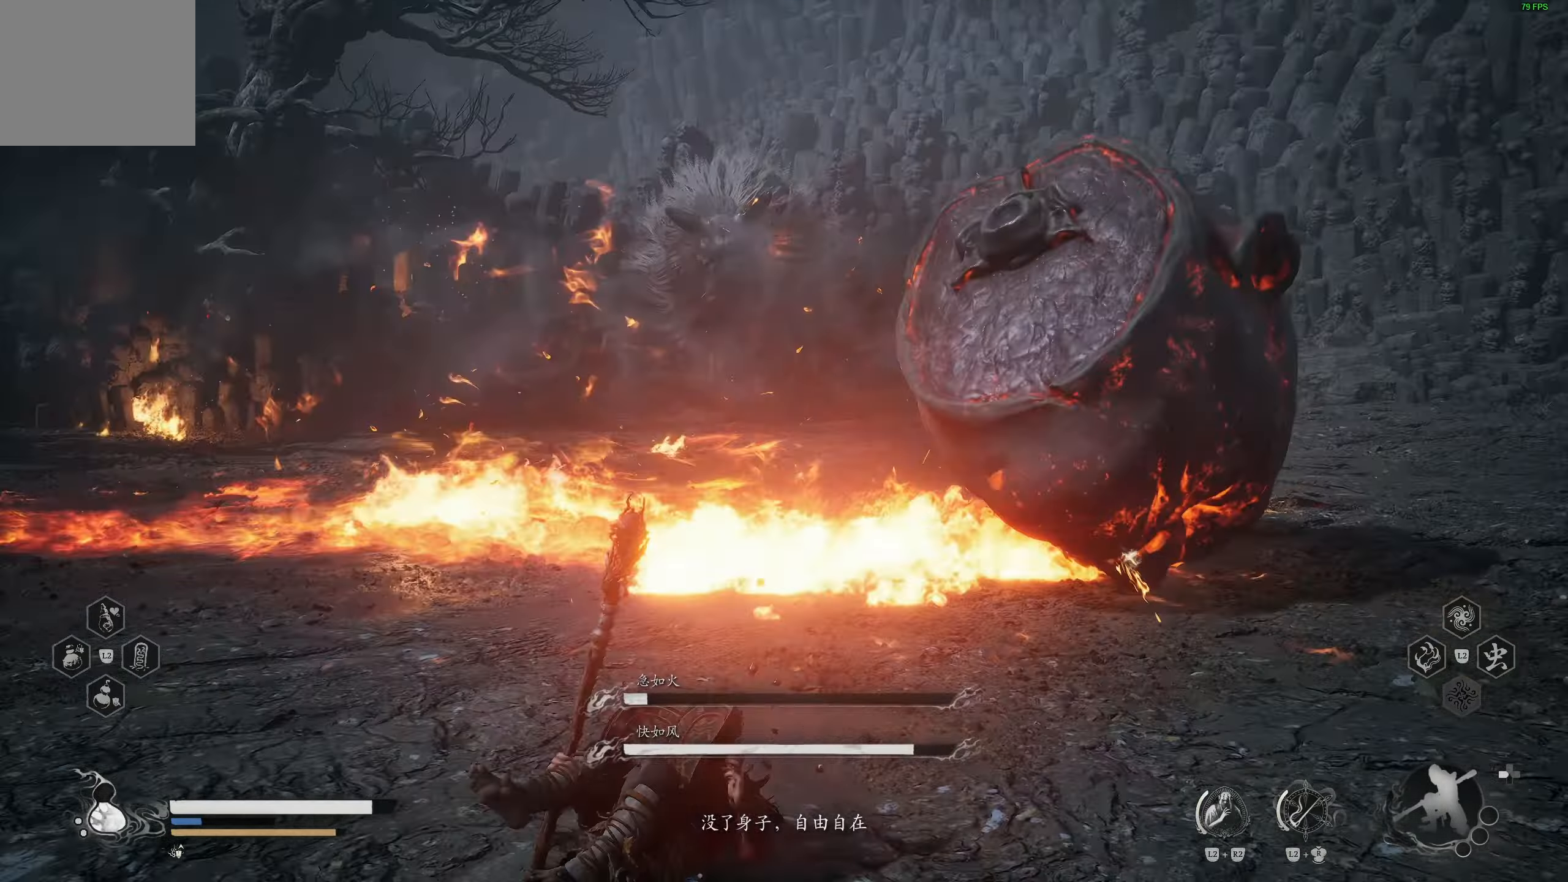
{"buttons": [], "left_stick": "down-left", "right_stick": "center", "events": [[300, "right_stick", "right"], [383, "right_stick", "center"]]}